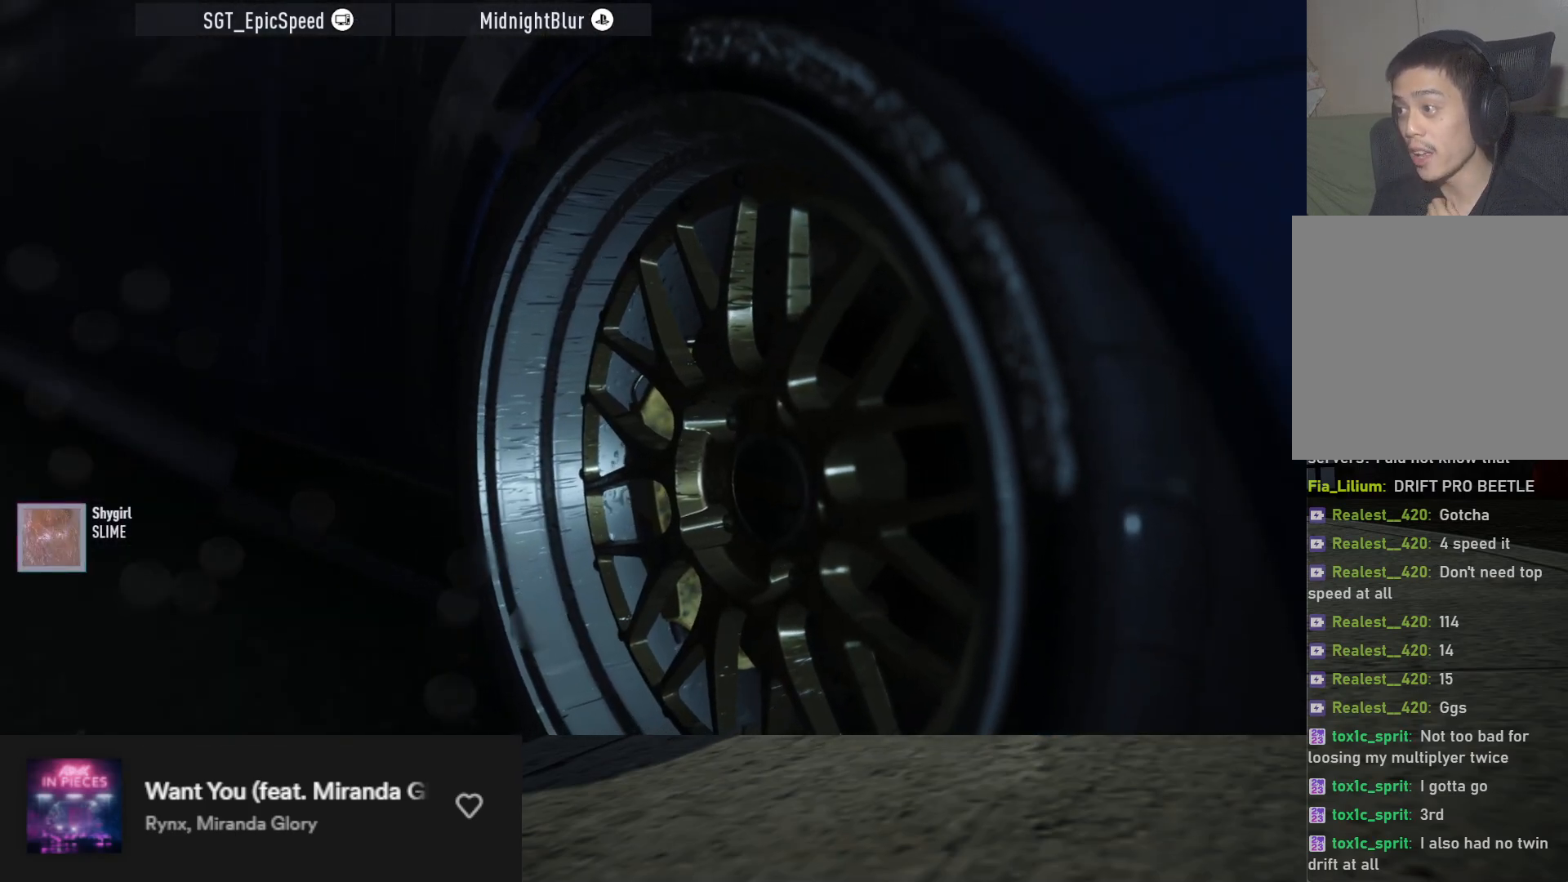
Gameplay with a controller (Xbox layout); each line is a JSON object with the inputs held at the frame after it. "events" lists button and stick changes between this image and that frame as [ms after this image, input, new state], when the widget could be followed in between.
{"buttons": ["R2"], "left_stick": "center", "right_stick": "center", "events": [[450, "R2", "down"]]}
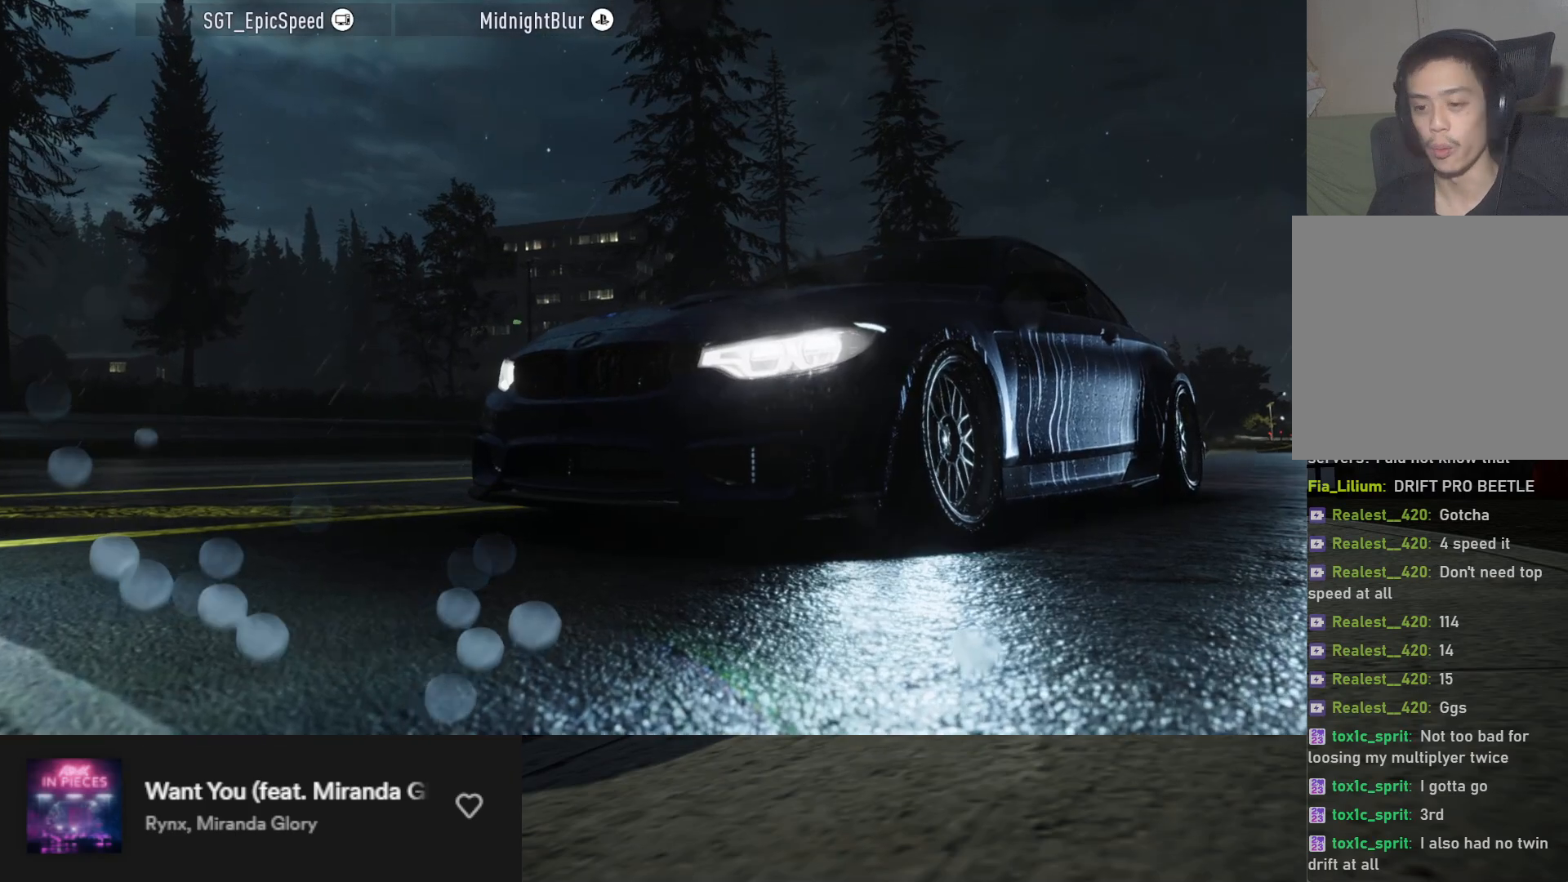
{"buttons": ["R2"], "left_stick": "center", "right_stick": "center", "events": [[183, "R2", "up"], [500, "R2", "down"]]}
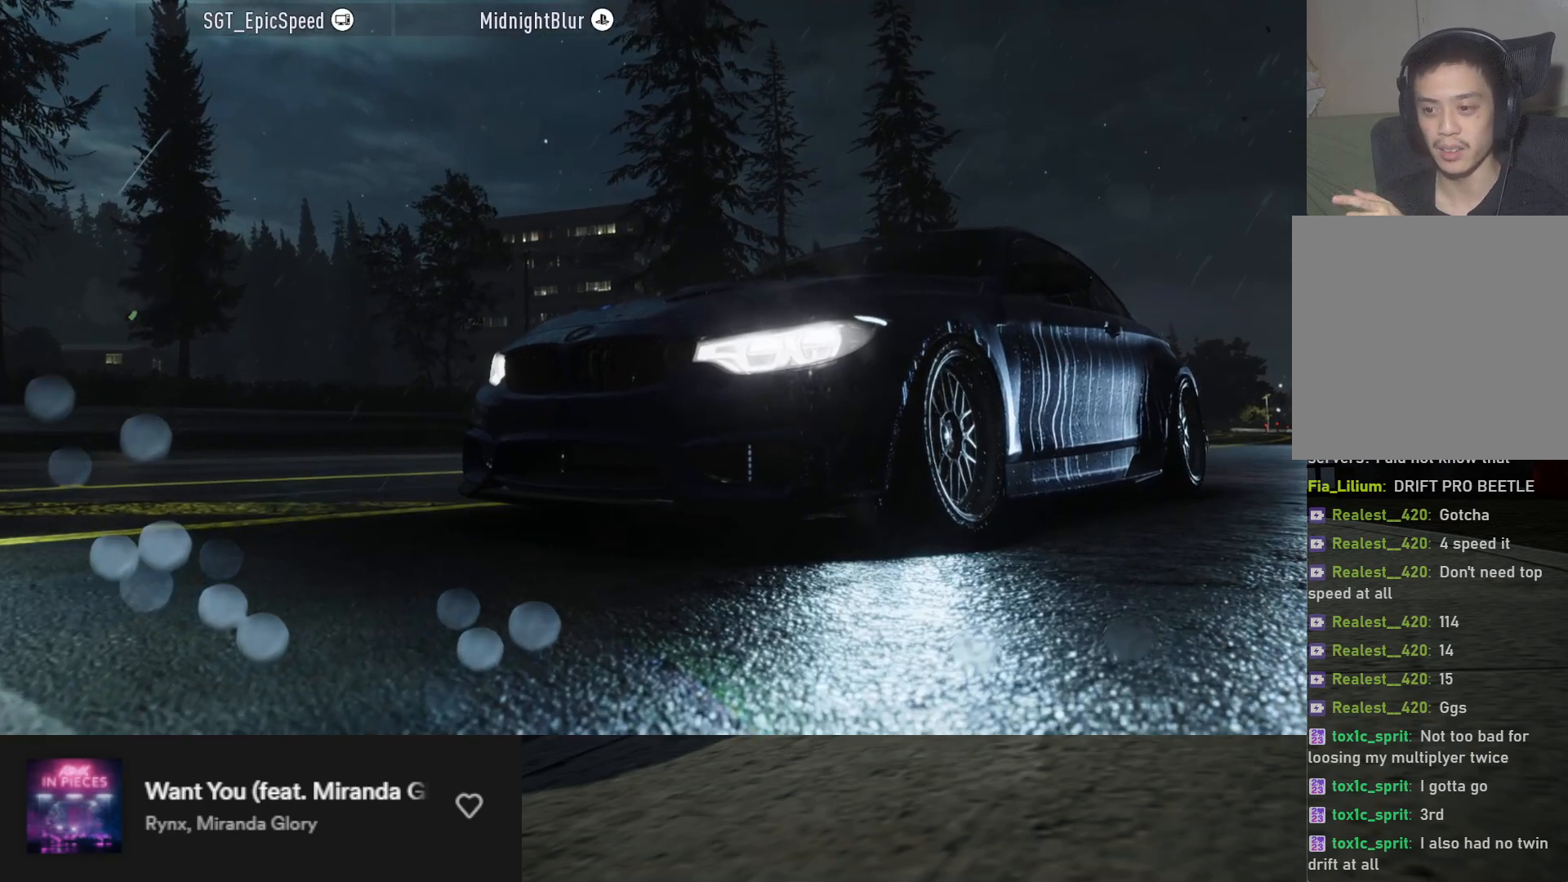
{"buttons": ["R2"], "left_stick": "center", "right_stick": "center", "events": [[150, "R2", "up"], [217, "R2", "down"], [350, "R2", "up"], [400, "R2", "down"]]}
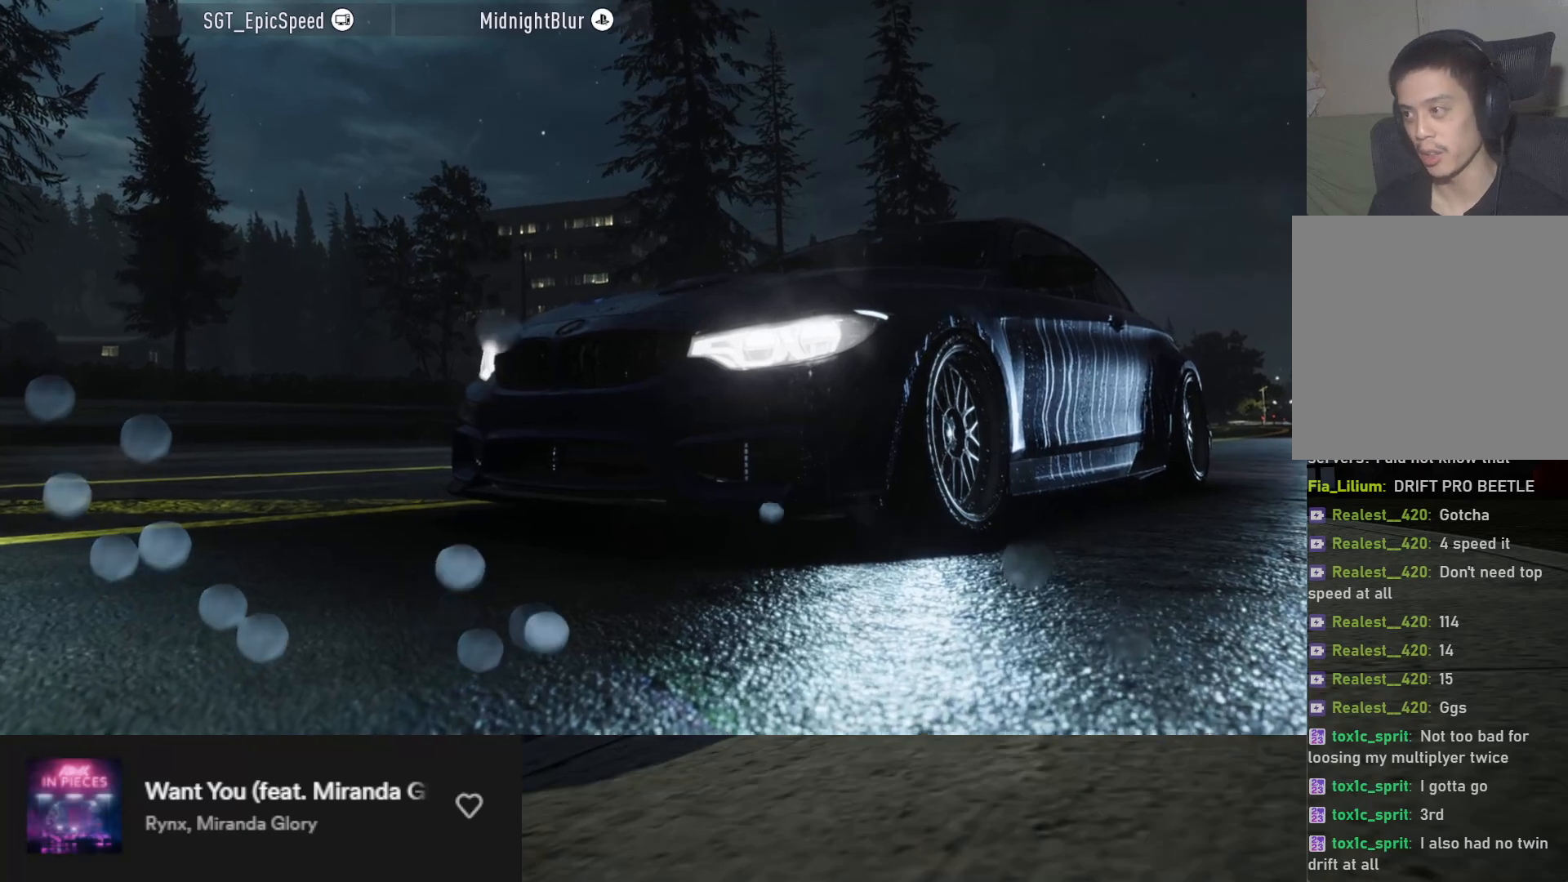
{"buttons": ["R2"], "left_stick": "center", "right_stick": "center", "events": [[83, "R2", "up"], [300, "R2", "down"]]}
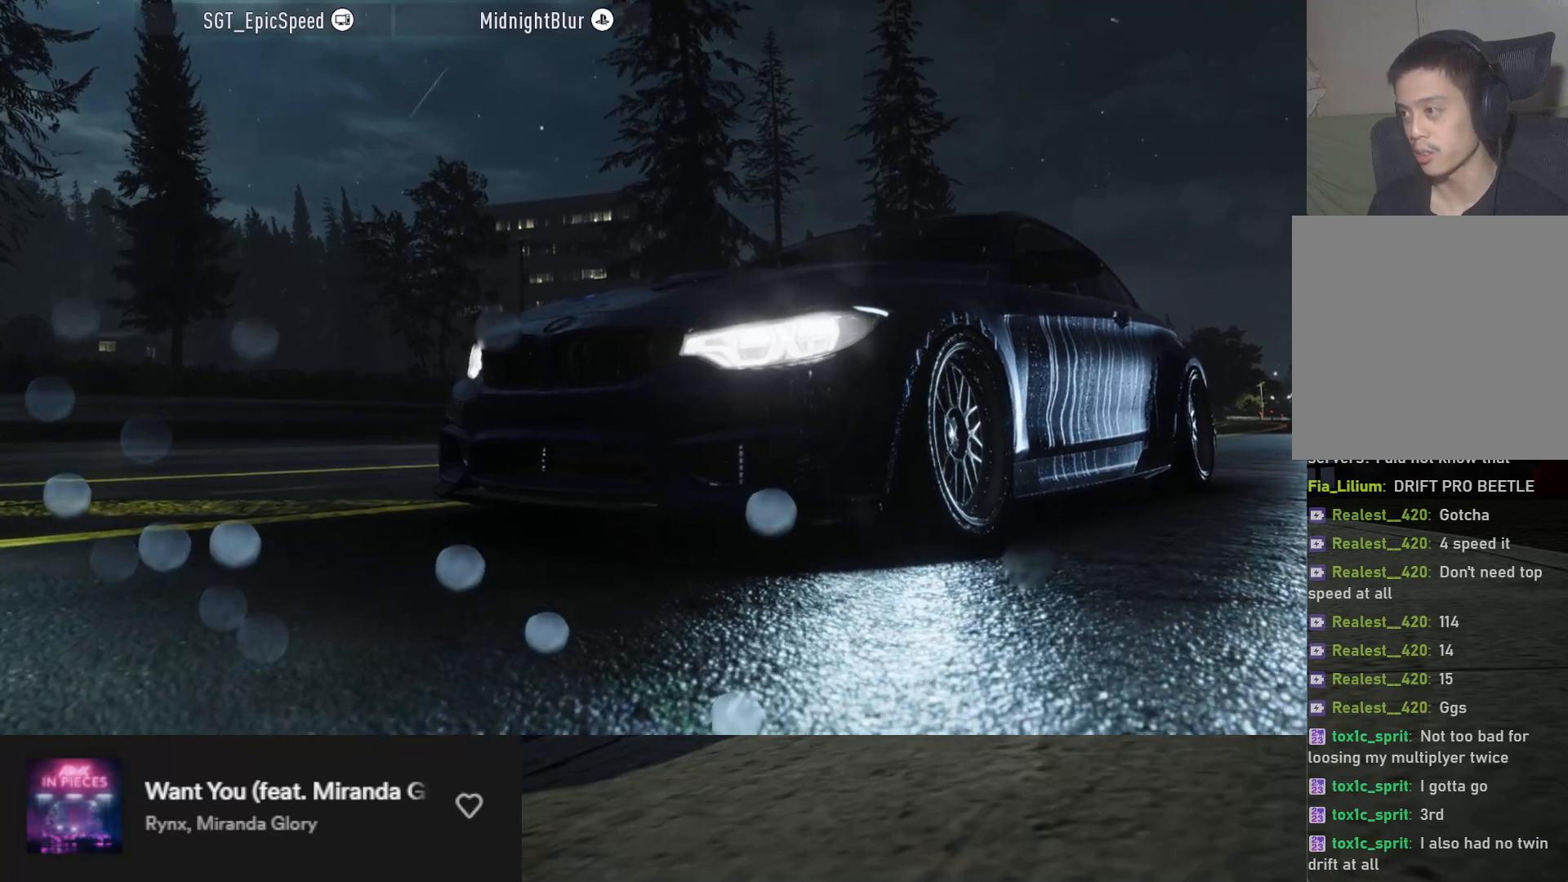
{"buttons": ["R2"], "left_stick": "center", "right_stick": "center", "events": [[150, "R2", "up"], [400, "R2", "down"]]}
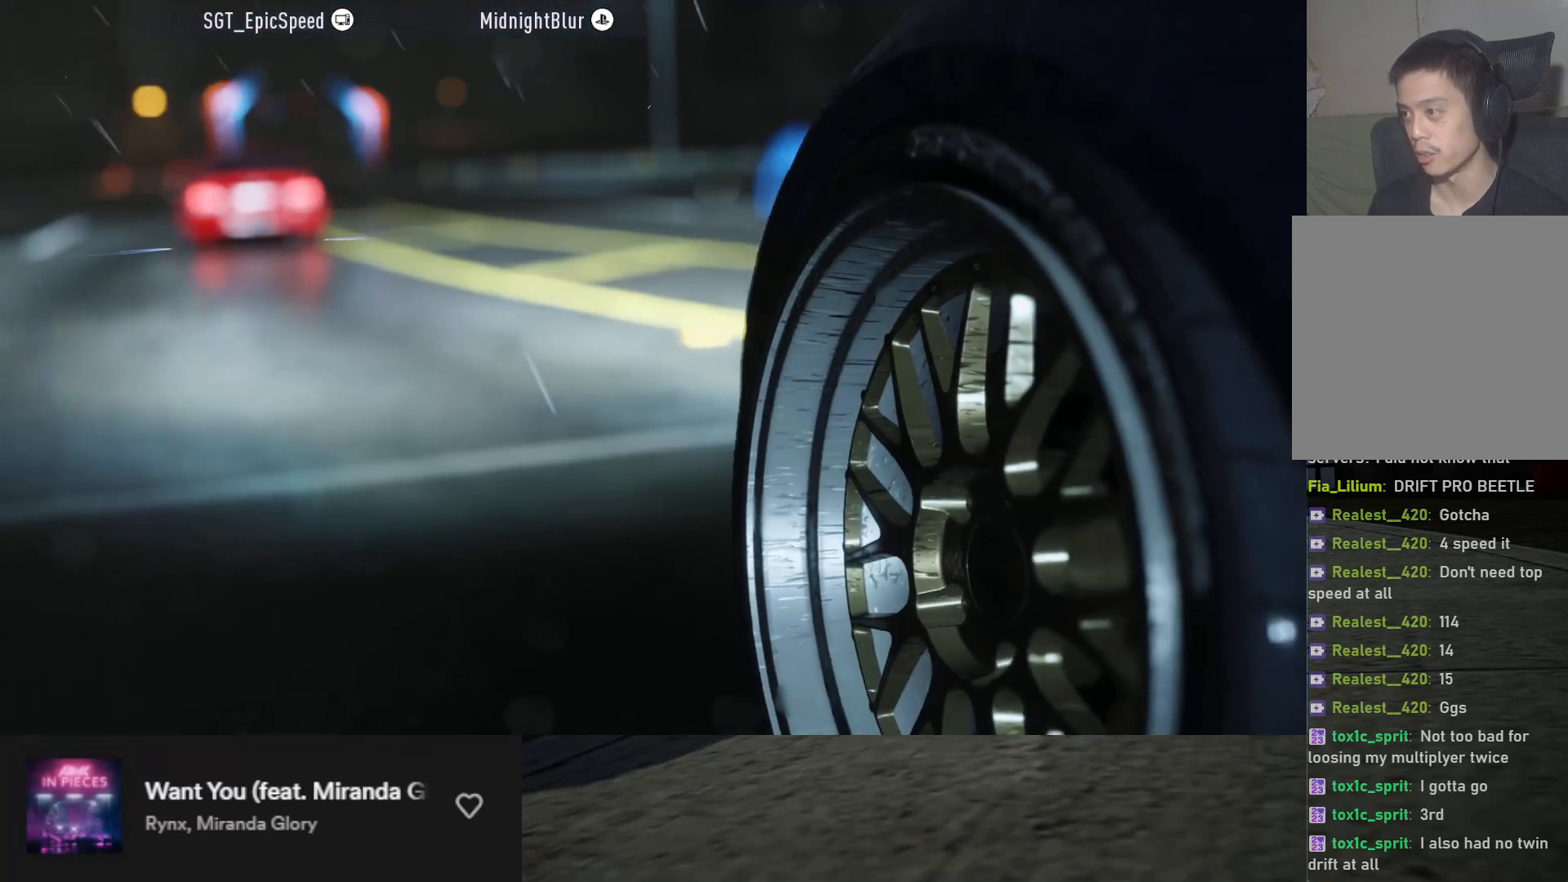
{"buttons": [], "left_stick": "center", "right_stick": "center", "events": [[233, "R2", "up"]]}
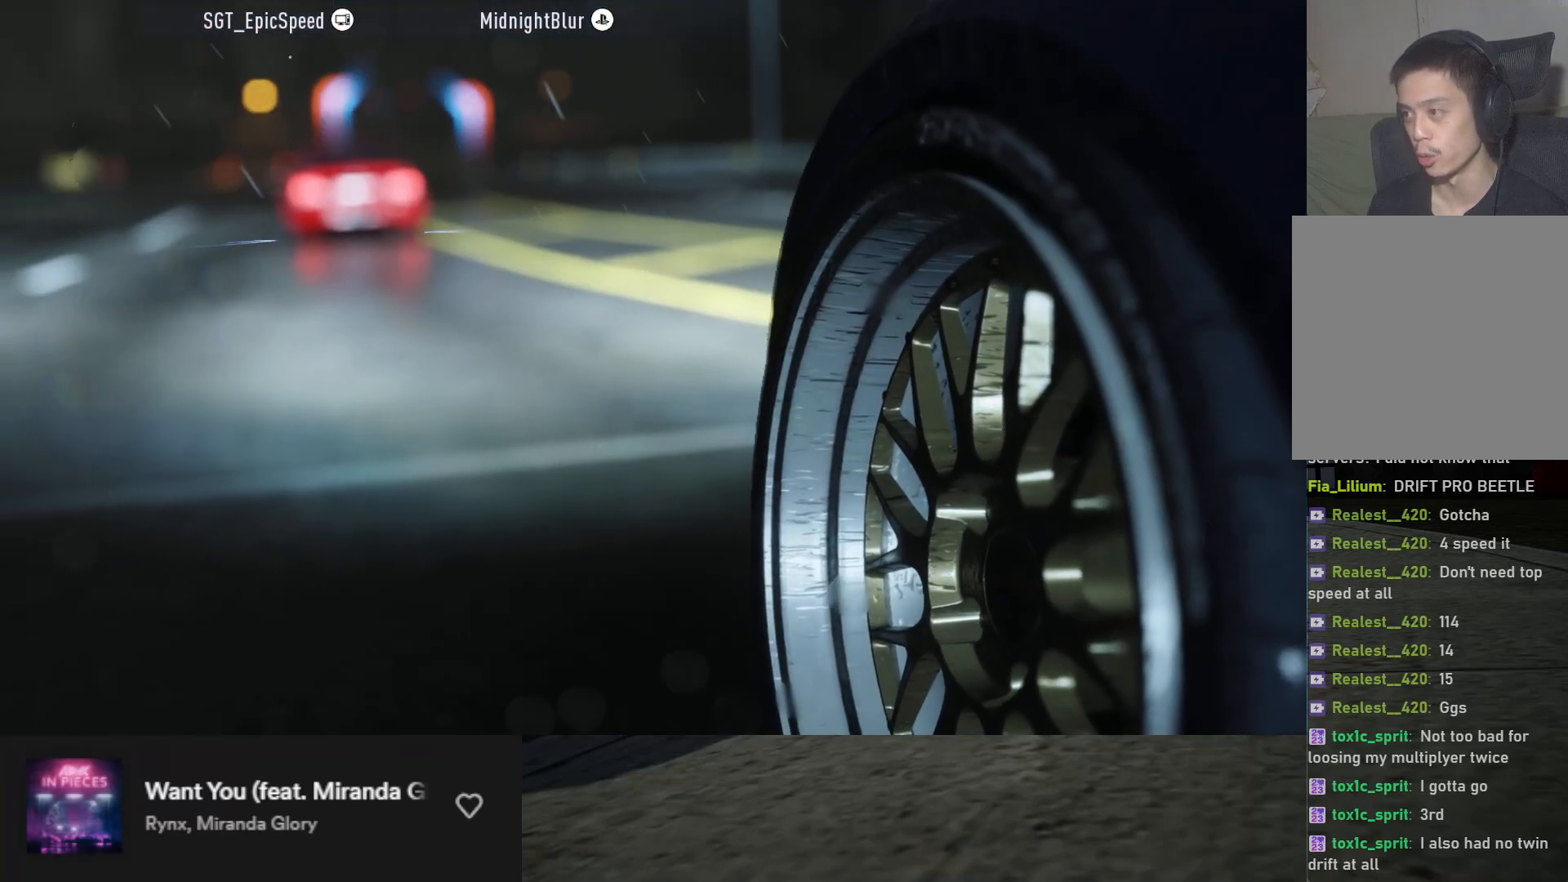
{"buttons": ["R2"], "left_stick": "center", "right_stick": "center", "events": [[400, "R2", "down"]]}
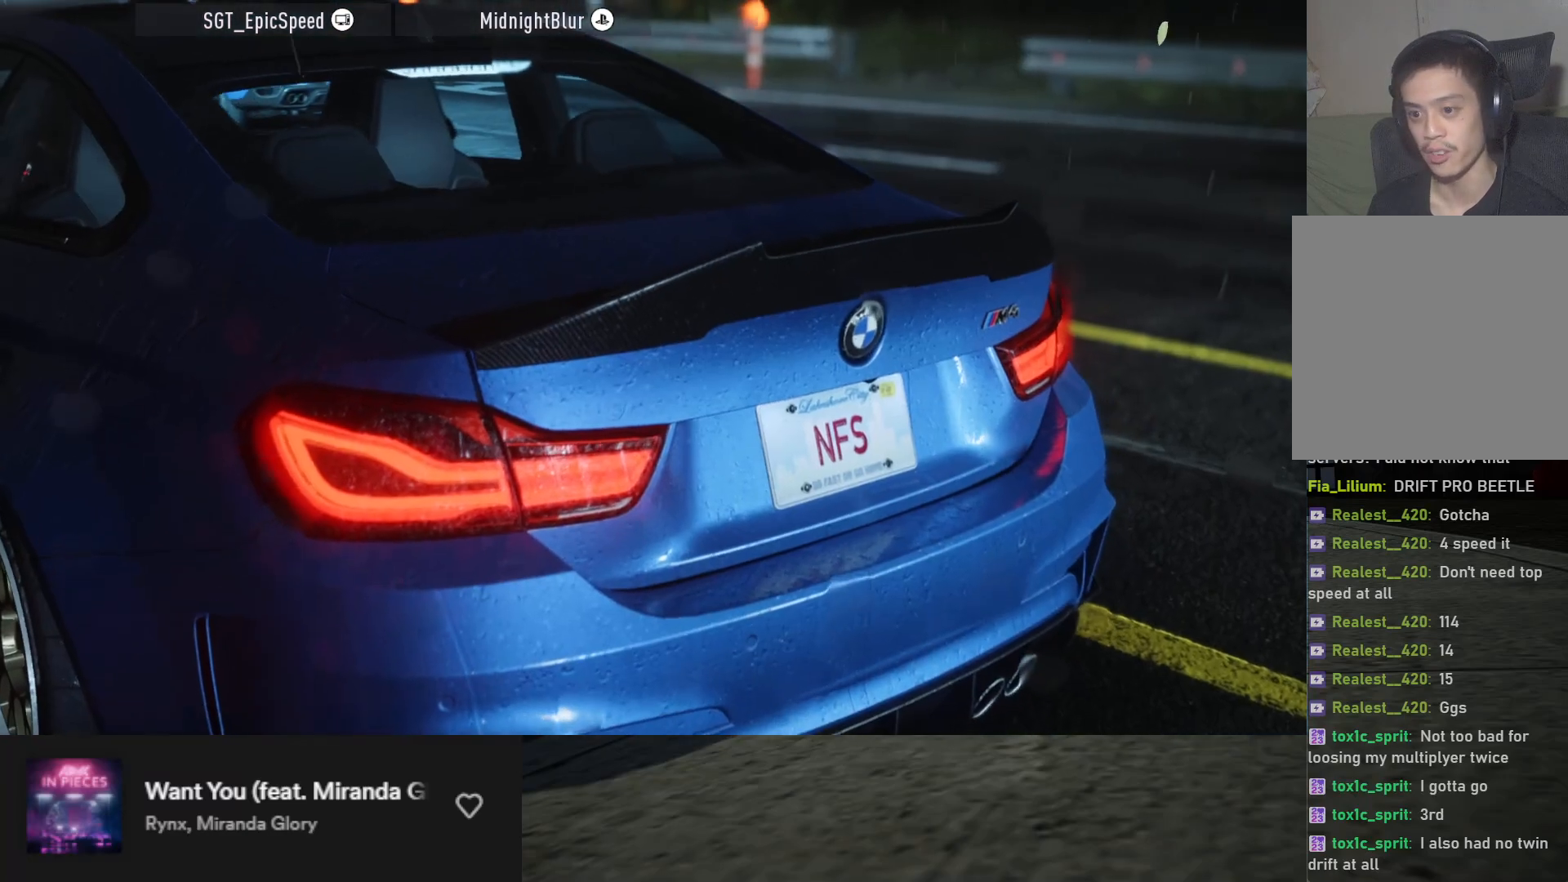
{"buttons": ["R2"], "left_stick": "center", "right_stick": "center", "events": [[283, "R2", "up"], [417, "R2", "down"]]}
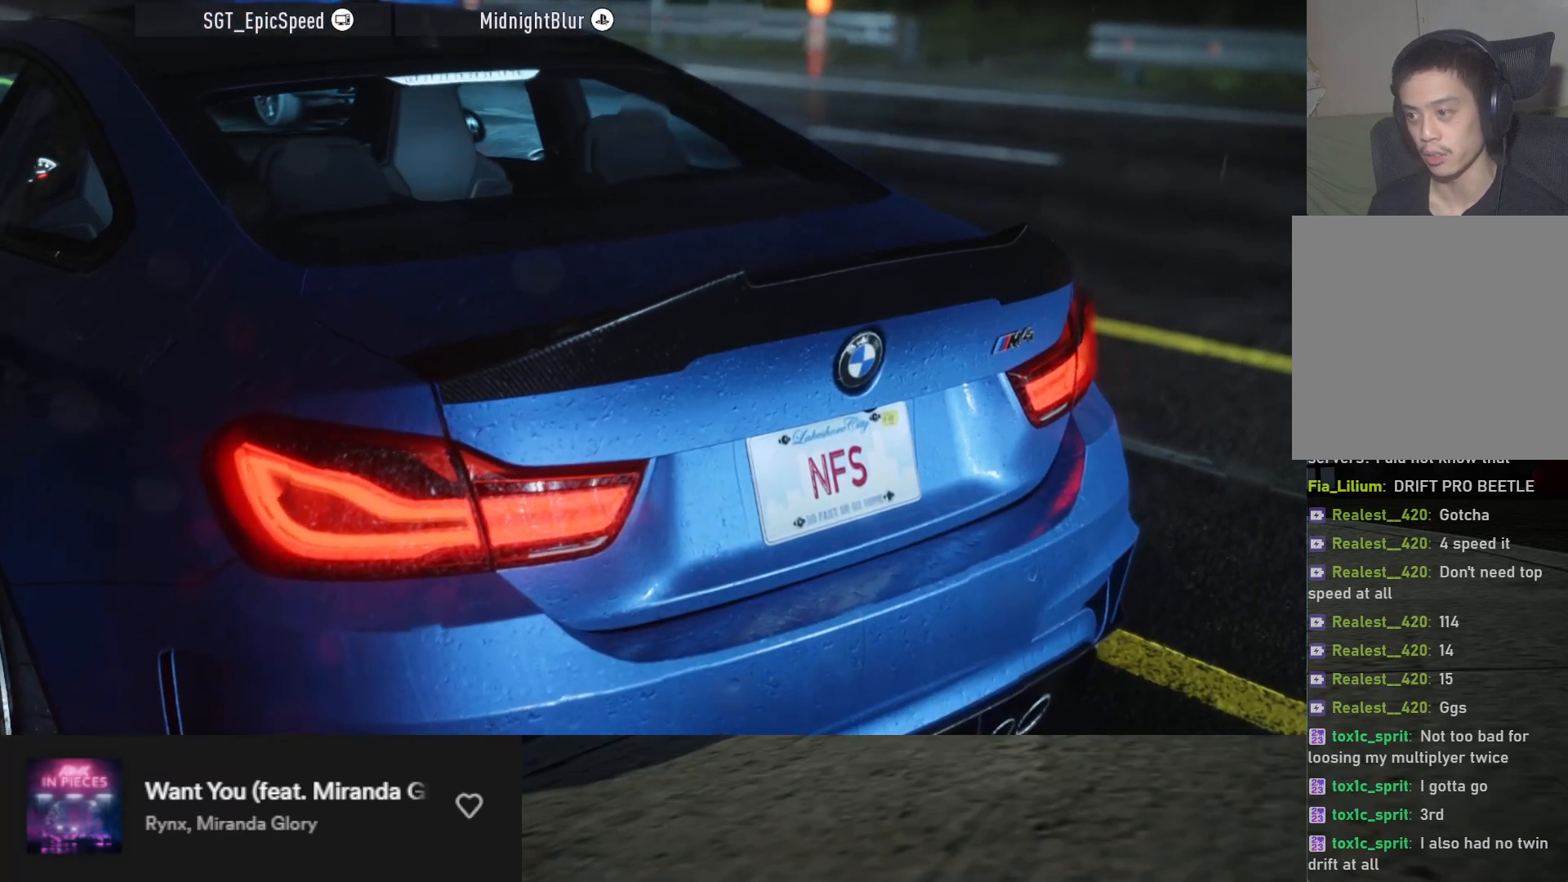
{"buttons": [], "left_stick": "center", "right_stick": "center", "events": [[50, "R2", "up"], [117, "R2", "down"], [250, "R2", "up"]]}
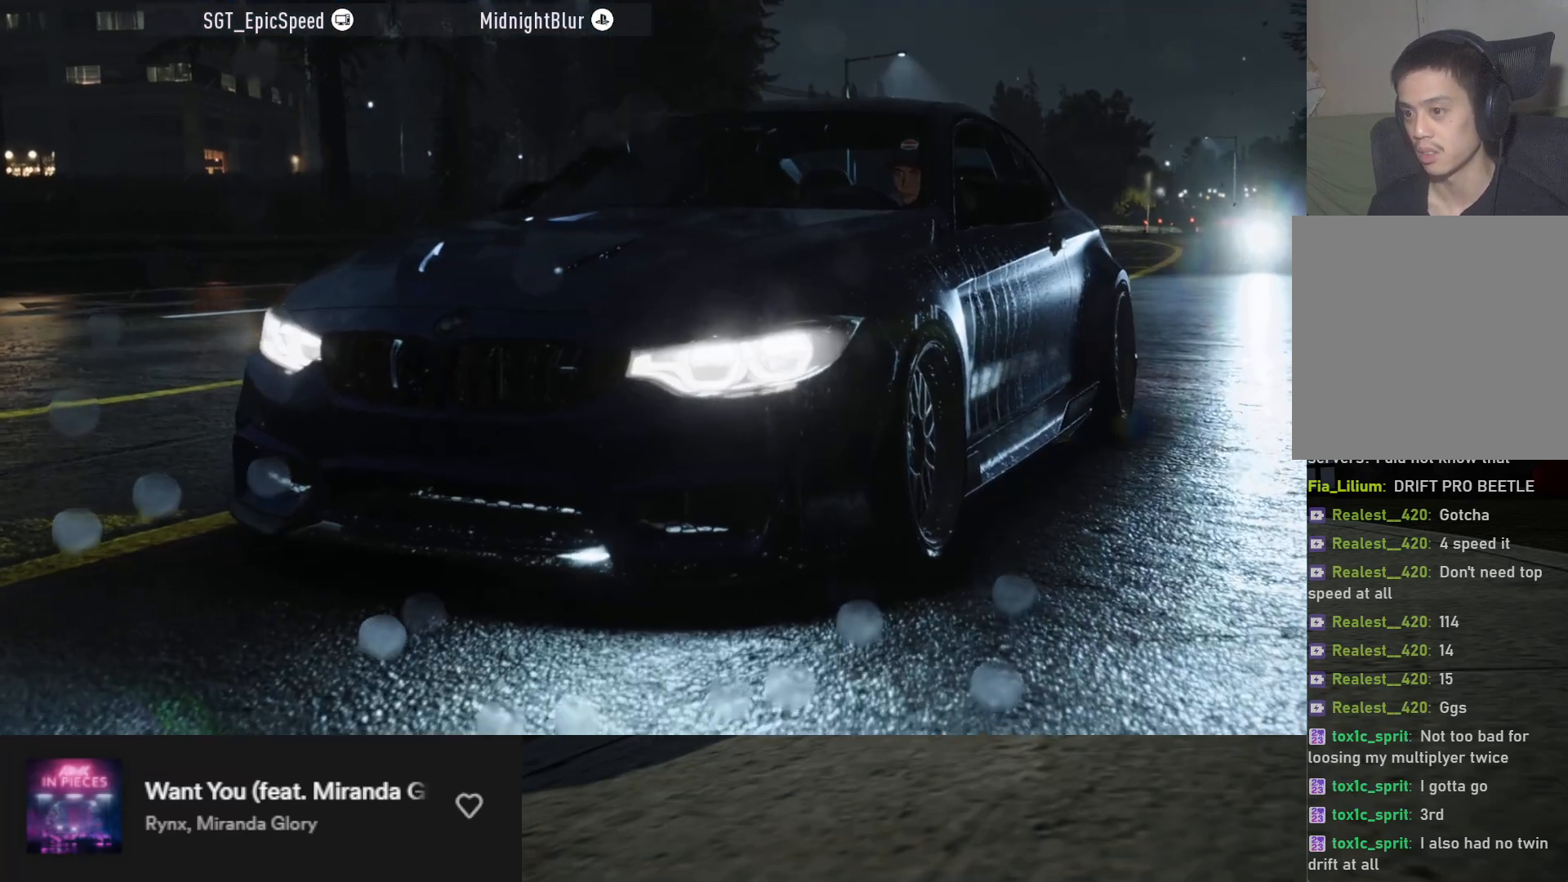
{"buttons": ["R2"], "left_stick": "center", "right_stick": "center", "events": [[250, "R2", "down"]]}
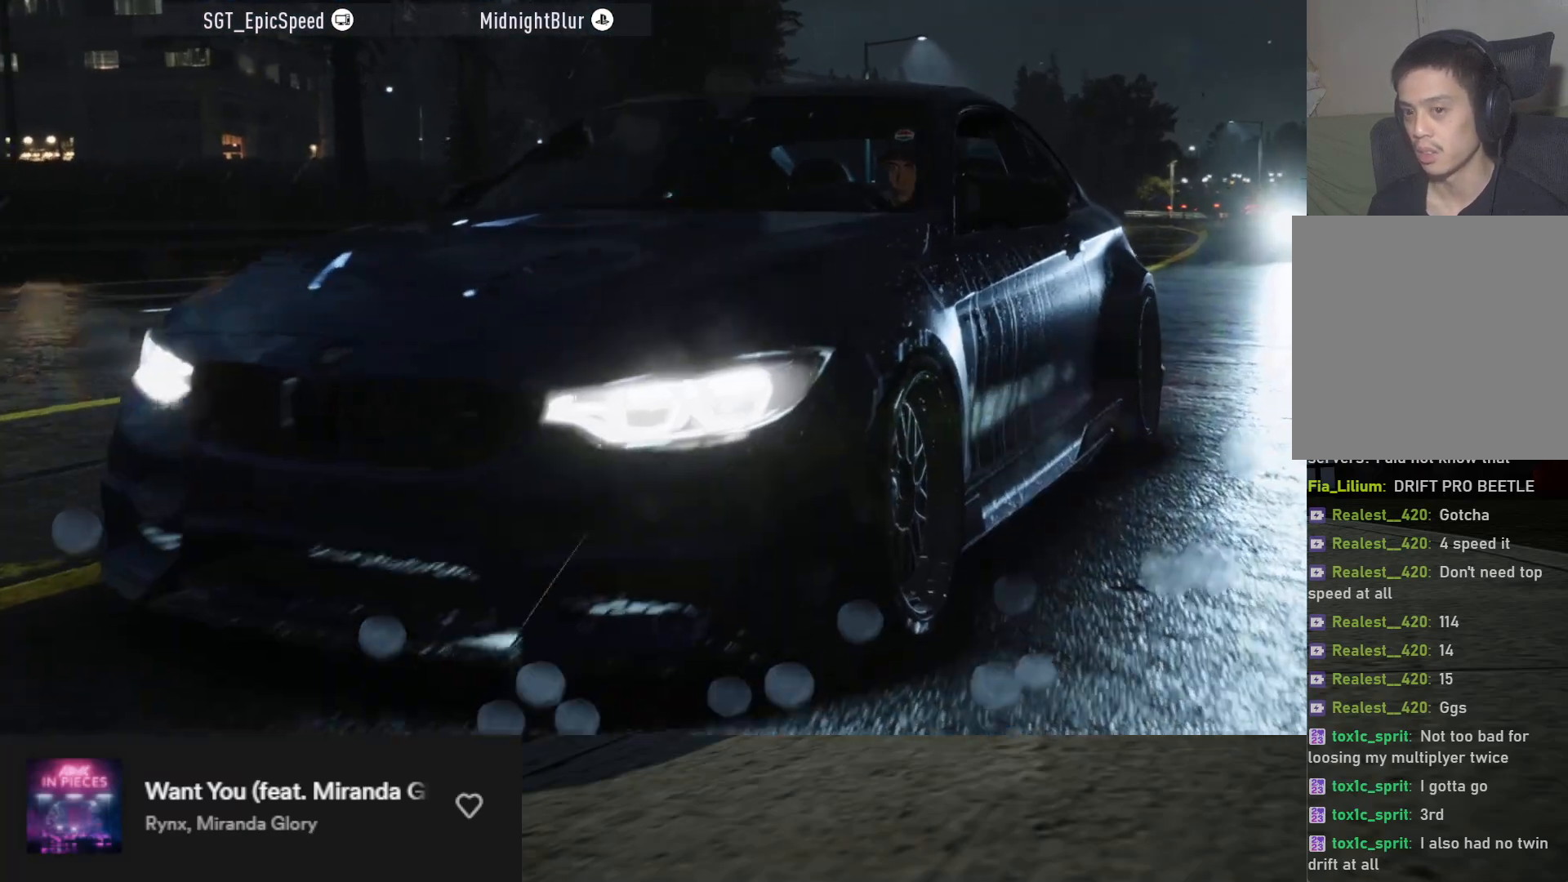
{"buttons": ["R2"], "left_stick": "center", "right_stick": "center", "events": []}
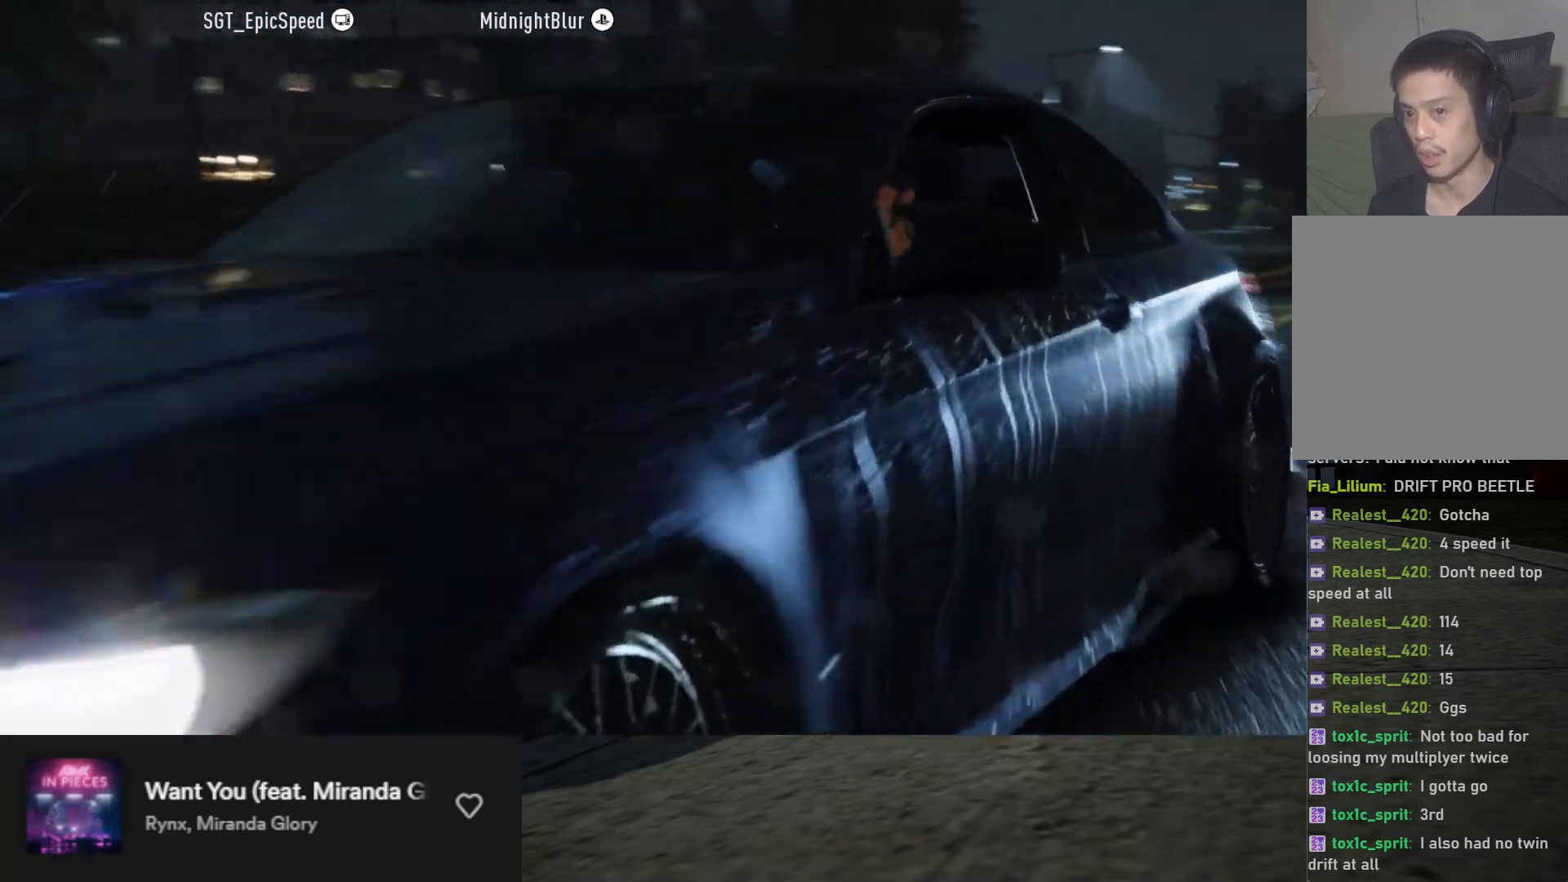
{"buttons": ["R2"], "left_stick": "center", "right_stick": "center", "events": [[133, "R2", "up"], [367, "R2", "down"]]}
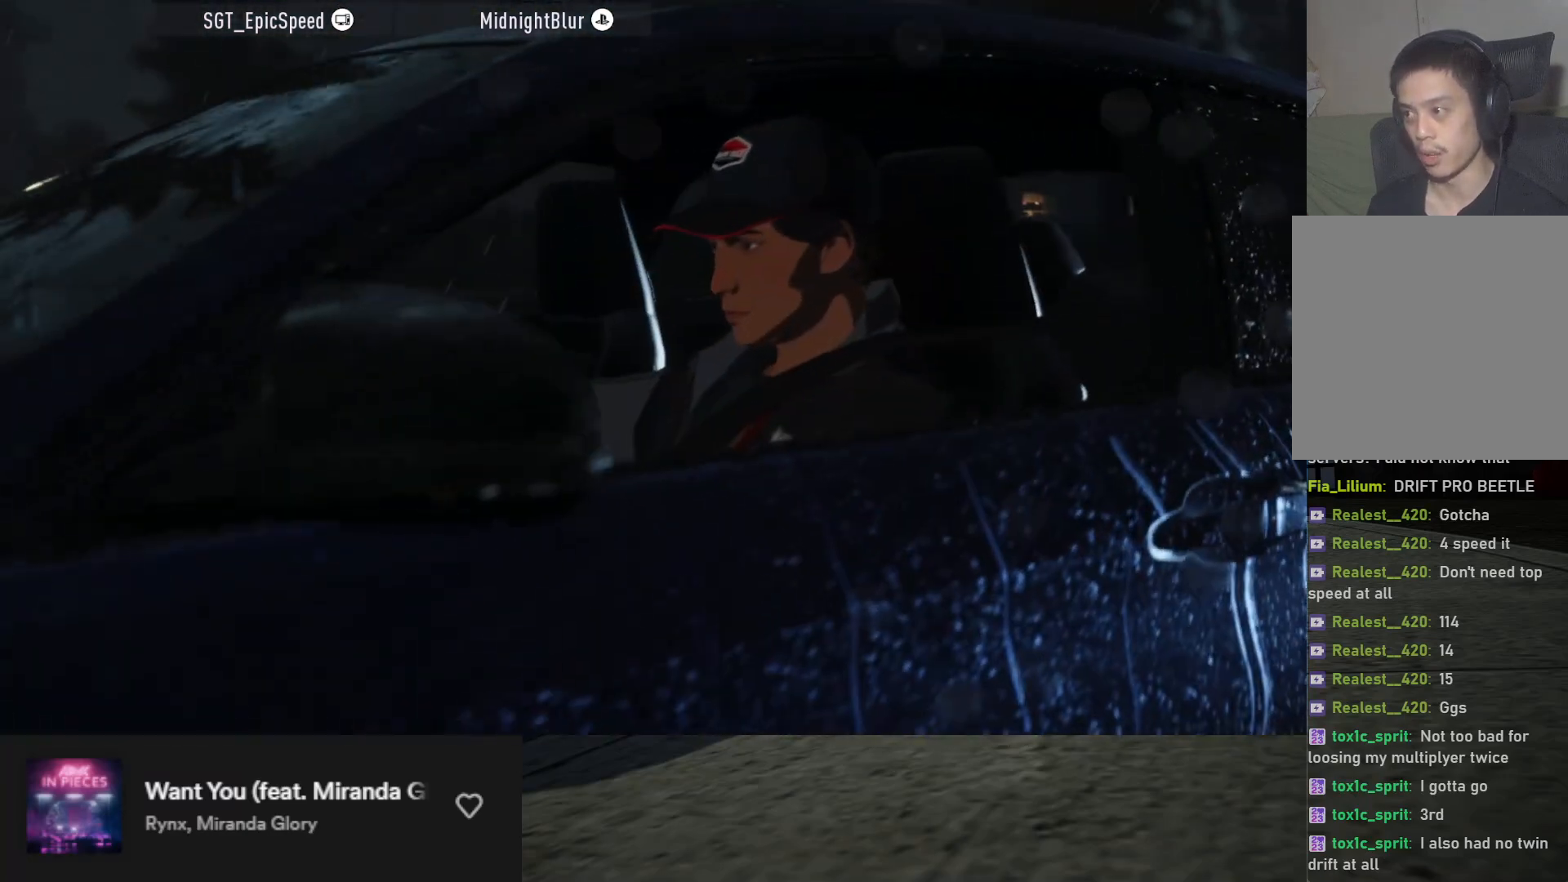
{"buttons": ["R2"], "left_stick": "center", "right_stick": "center", "events": []}
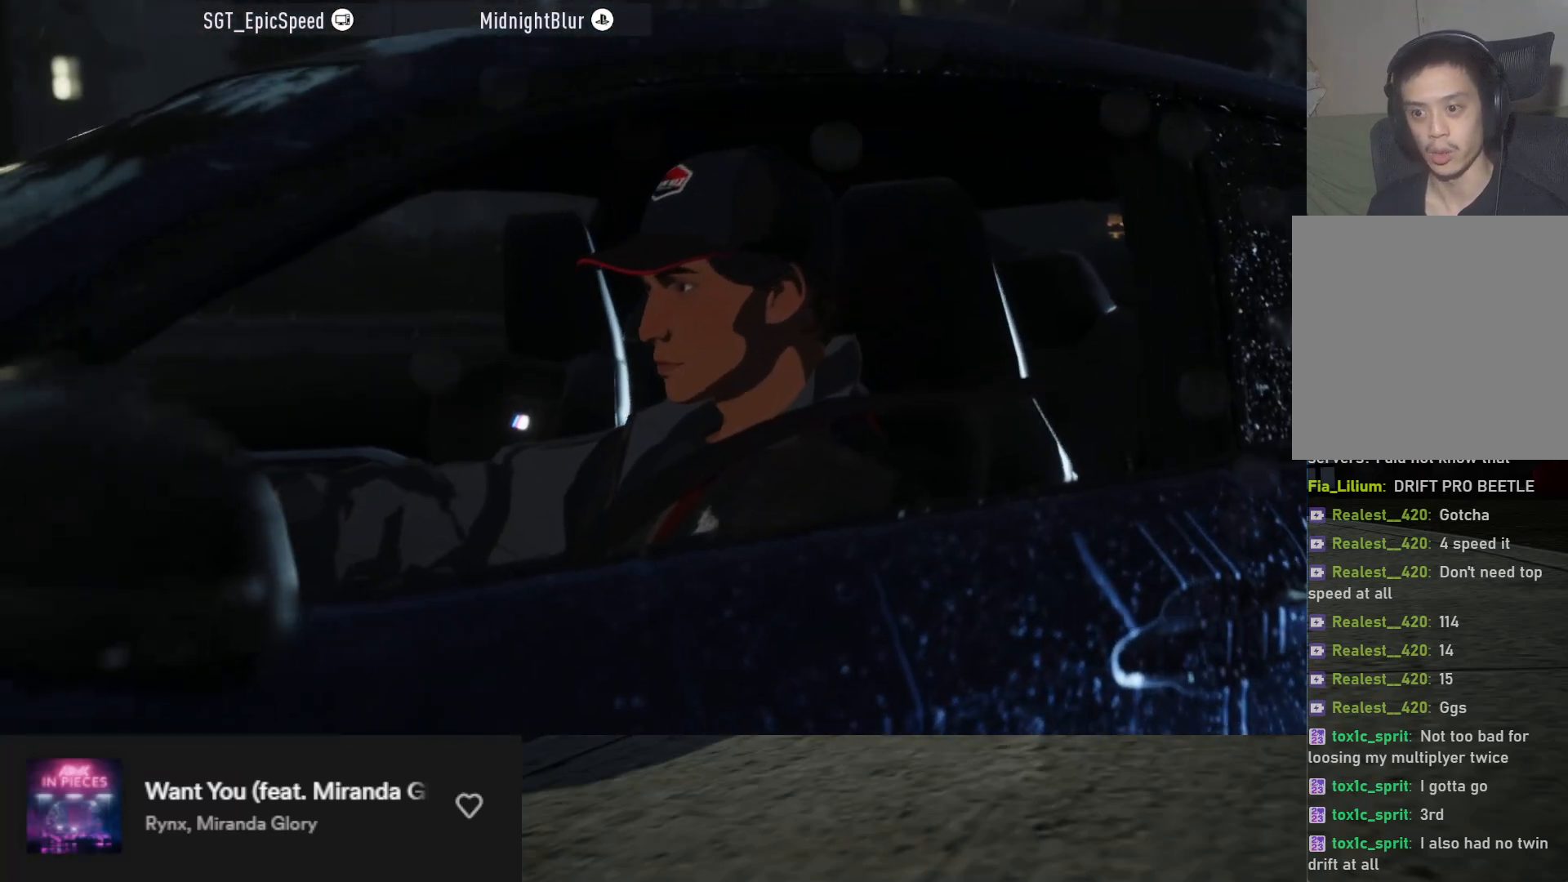
{"buttons": [], "left_stick": "center", "right_stick": "center", "events": [[467, "R2", "up"]]}
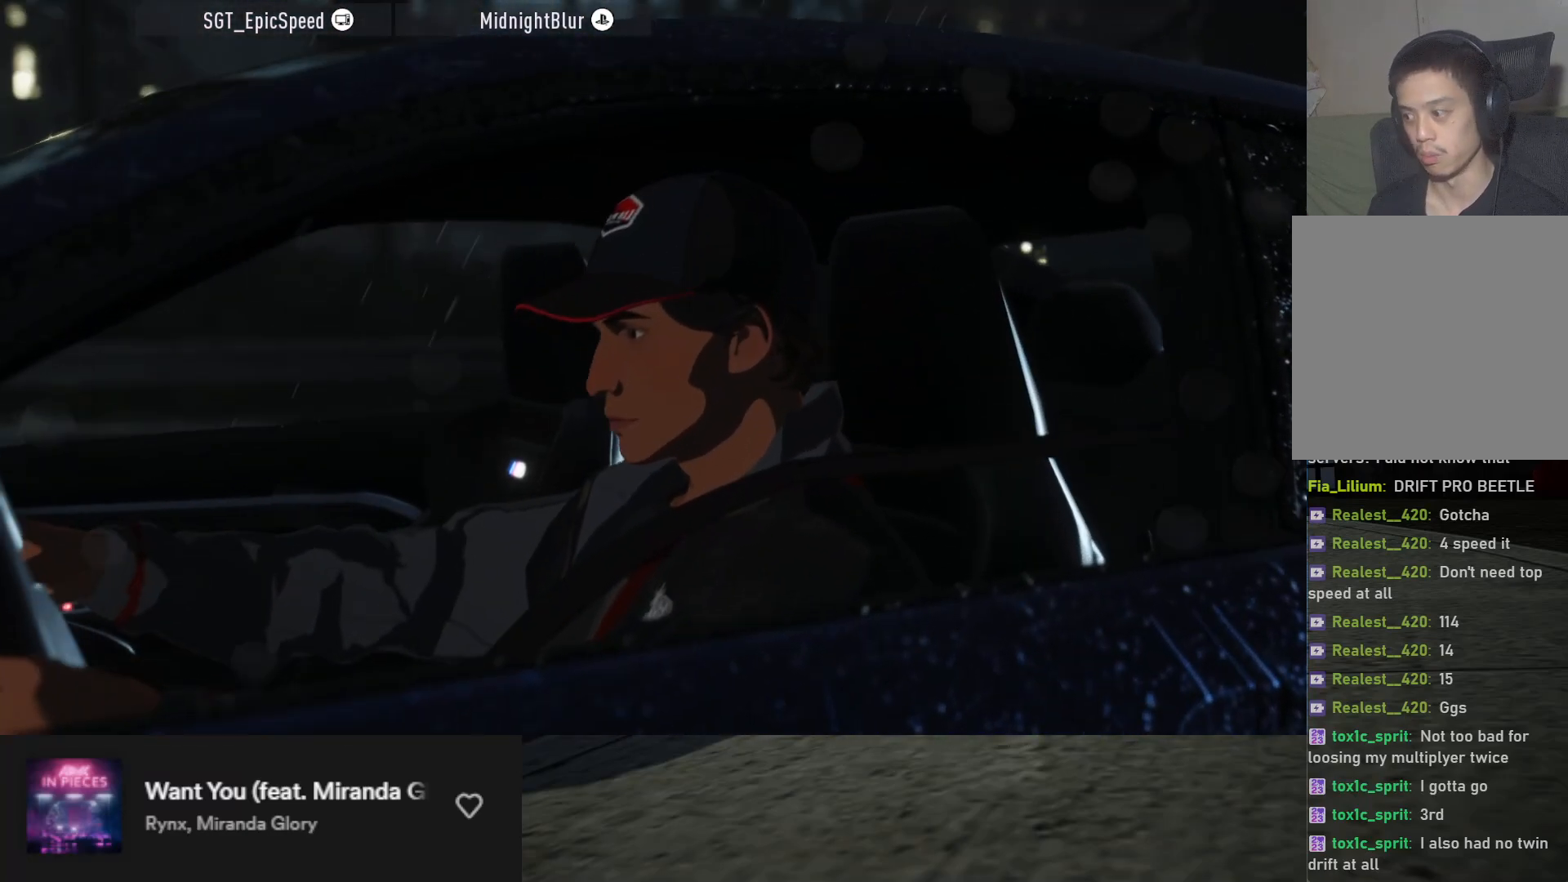
{"buttons": ["R2"], "left_stick": "center", "right_stick": "center", "events": [[167, "R2", "down"]]}
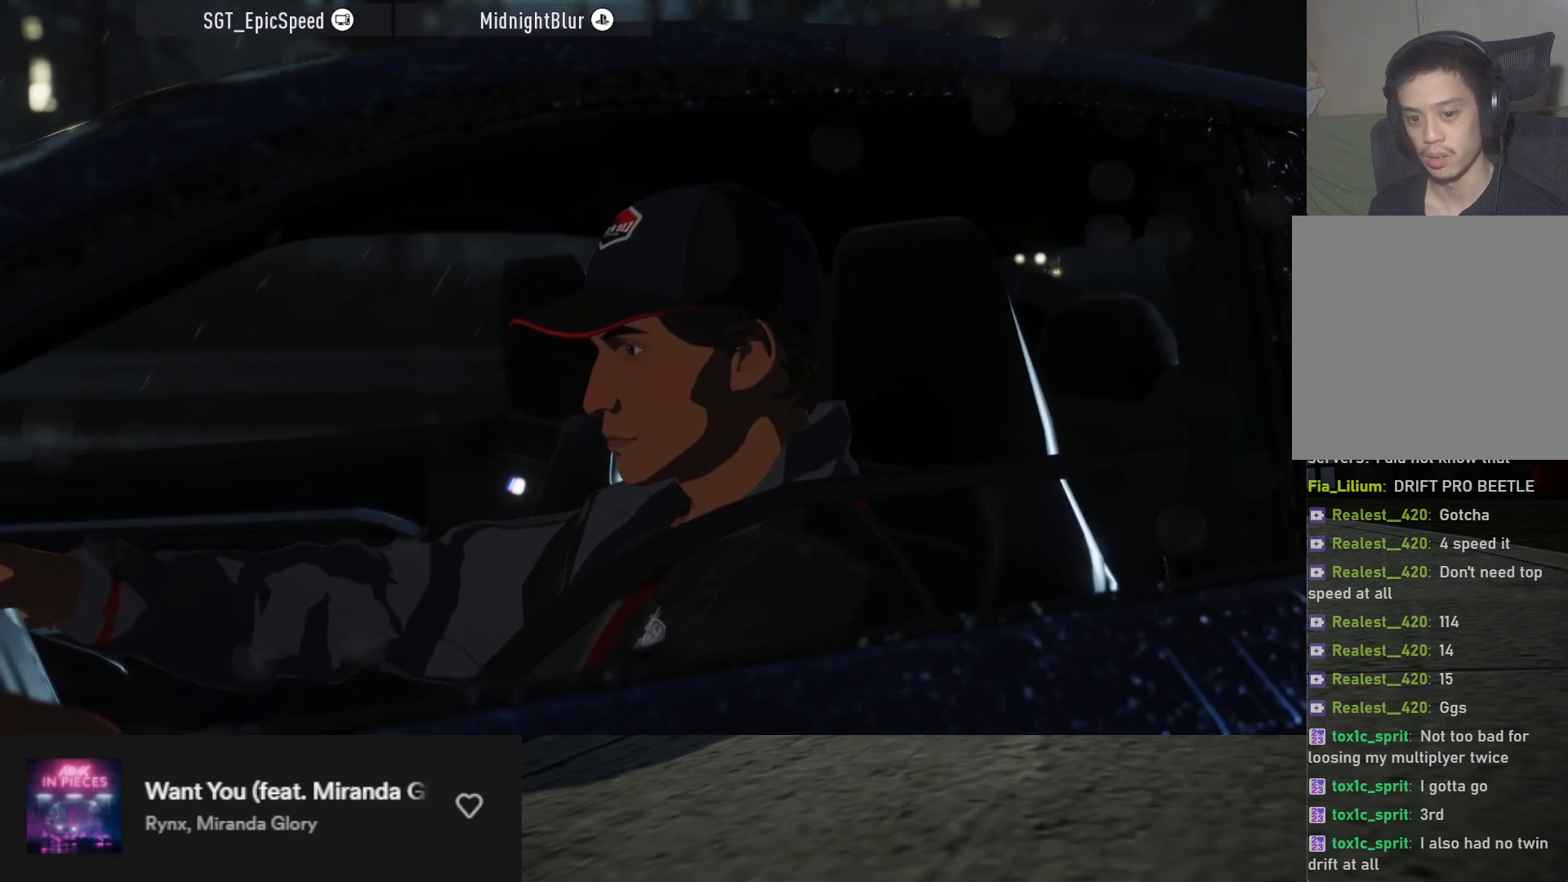
{"buttons": [], "left_stick": "center", "right_stick": "center", "events": [[67, "R2", "up"], [333, "R2", "down"], [467, "R2", "up"]]}
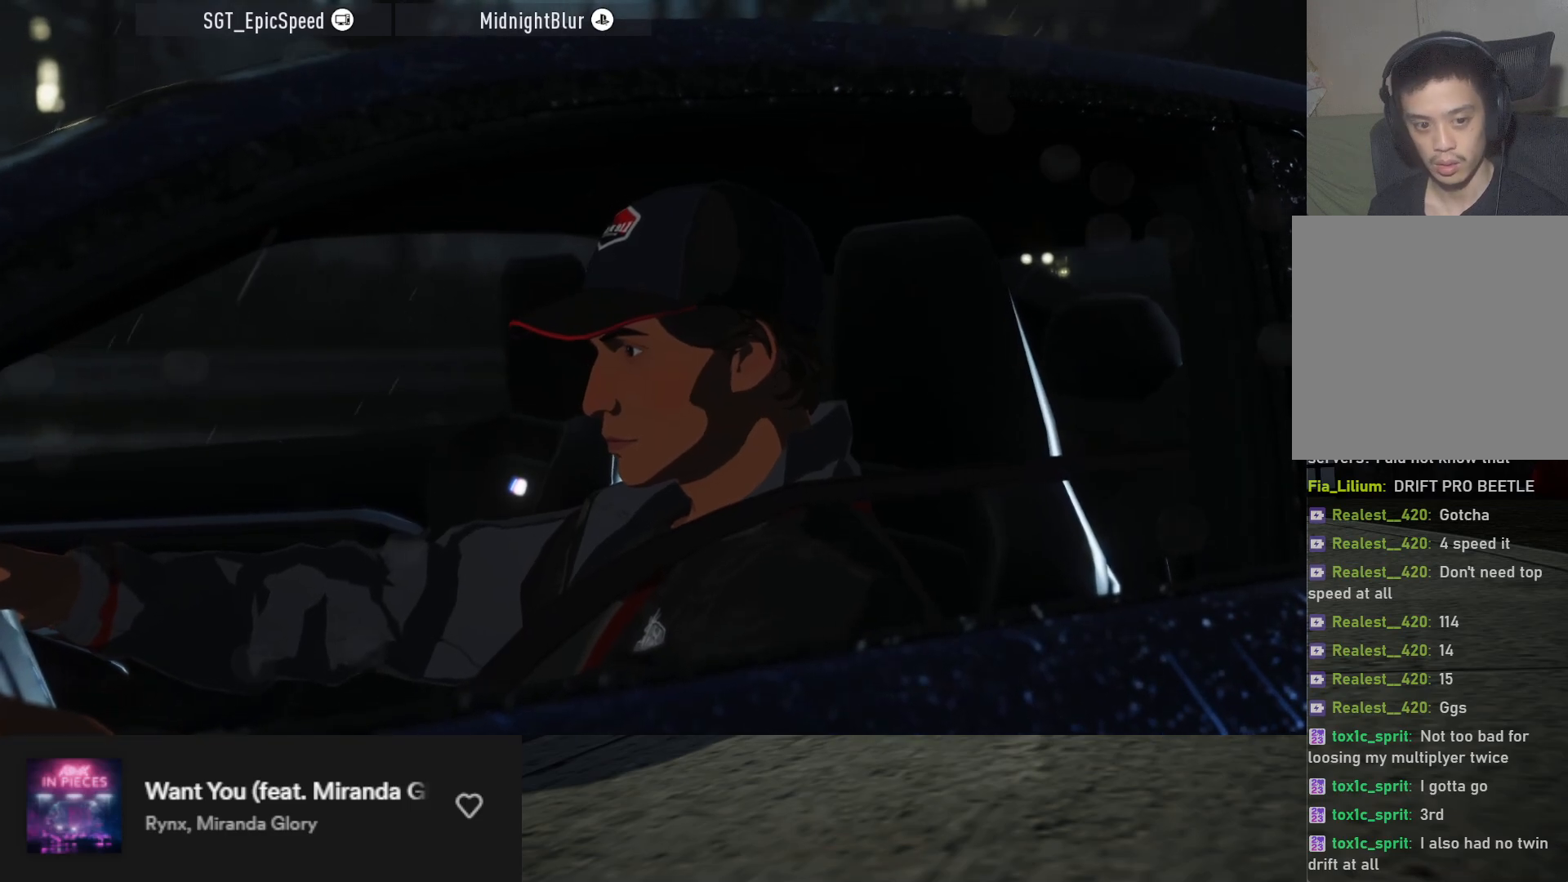
{"buttons": ["R2"], "left_stick": "center", "right_stick": "center", "events": [[33, "R2", "down"], [167, "R2", "up"], [233, "R2", "down"], [317, "R2", "up"], [400, "R2", "down"]]}
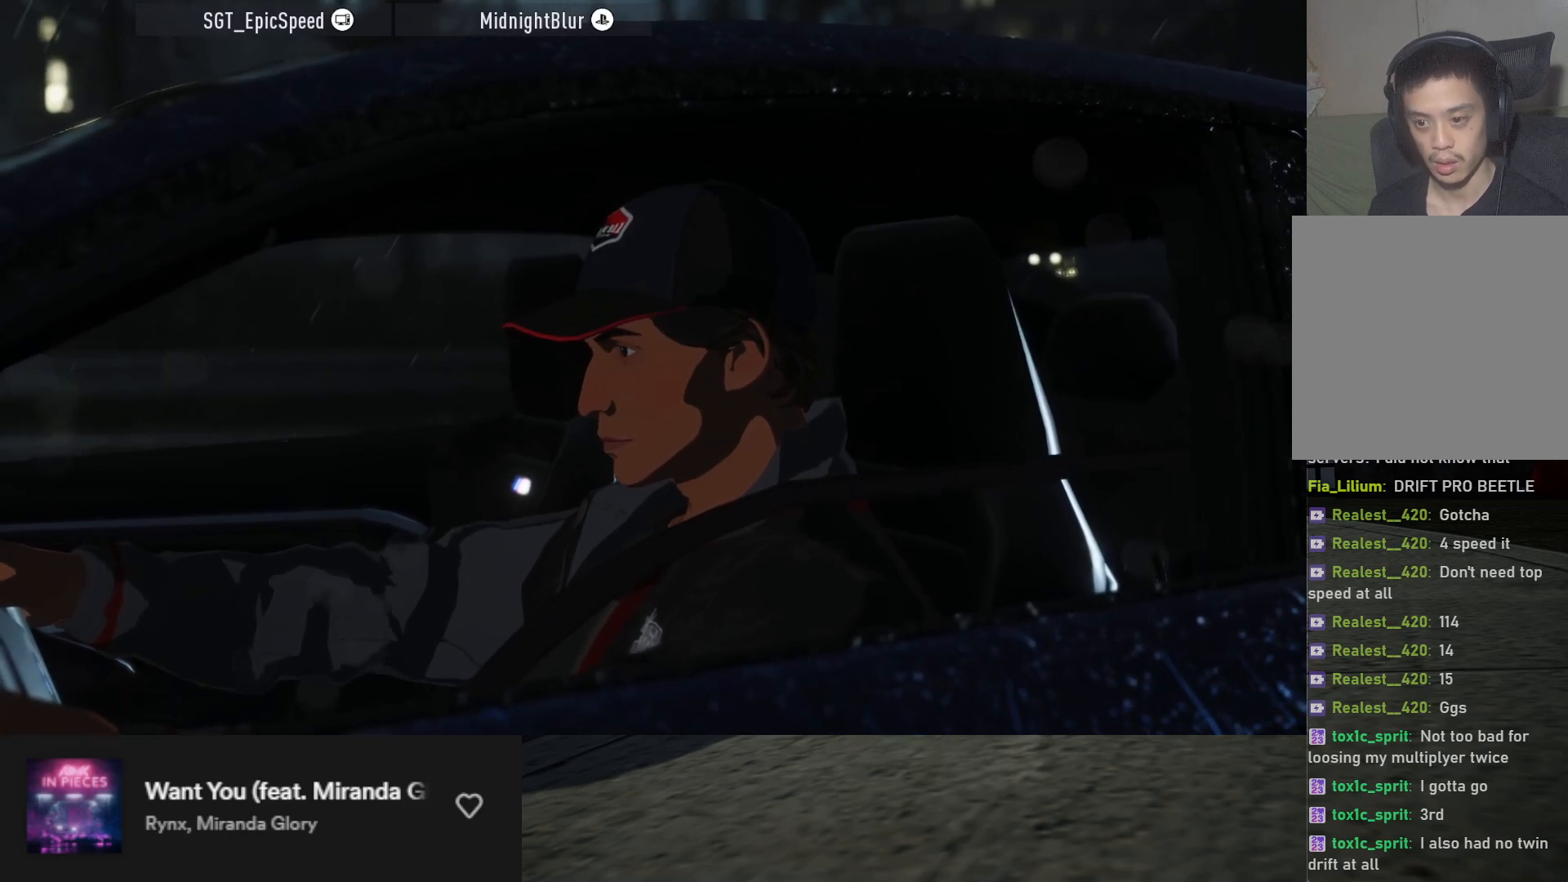
{"buttons": ["R2"], "left_stick": "center", "right_stick": "center", "events": [[33, "R2", "up"], [83, "R2", "down"], [200, "R2", "up"], [283, "R2", "down"], [383, "R2", "up"], [467, "R2", "down"]]}
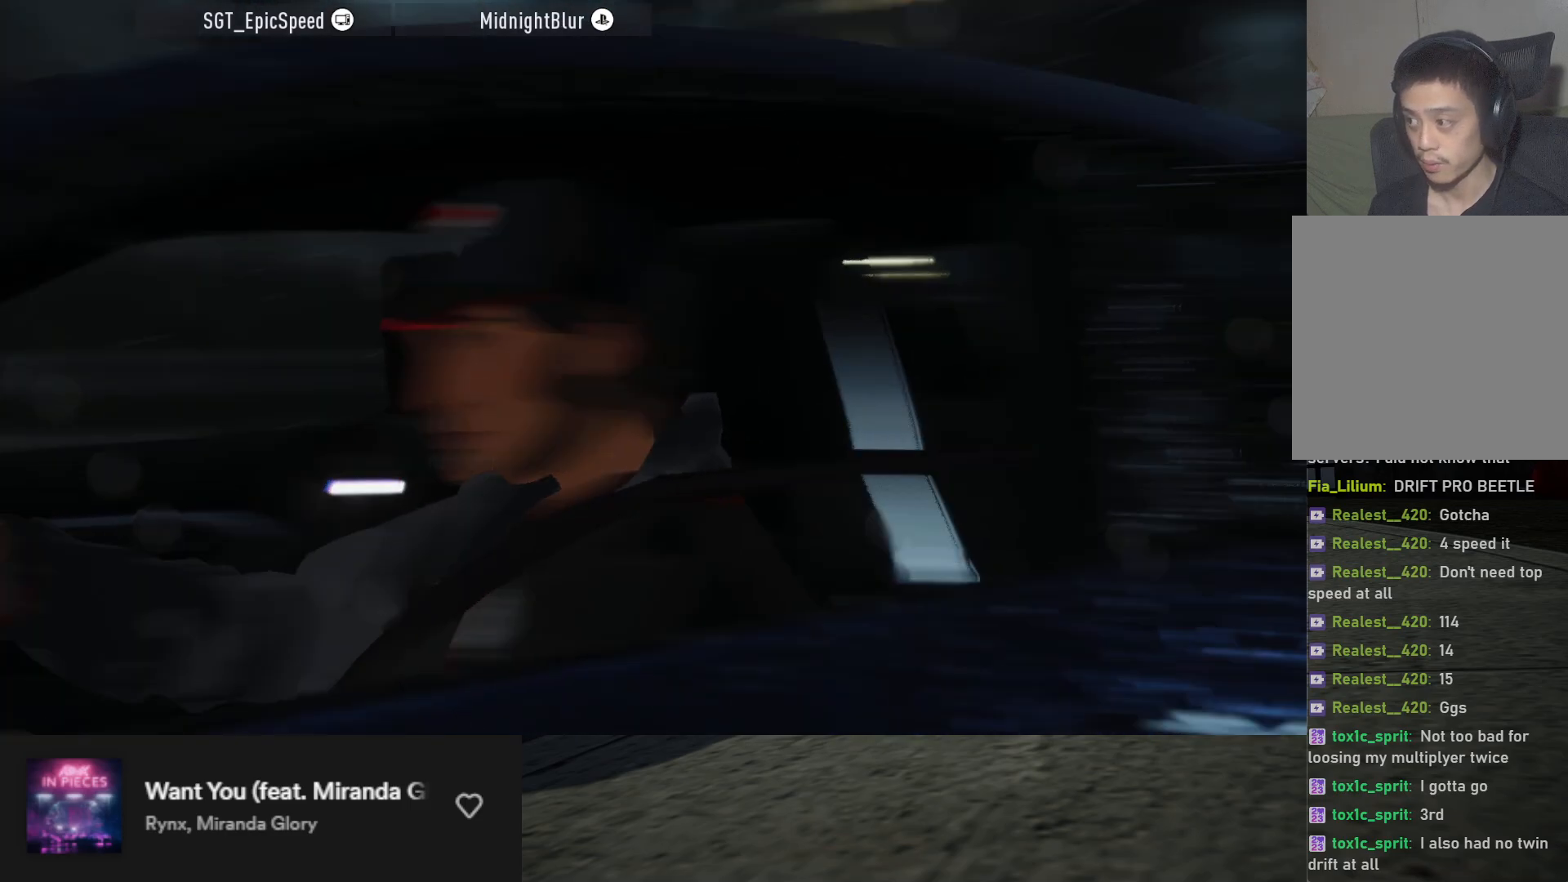
{"buttons": [], "left_stick": "center", "right_stick": "center", "events": [[117, "R2", "up"], [183, "R2", "down"], [317, "R2", "up"]]}
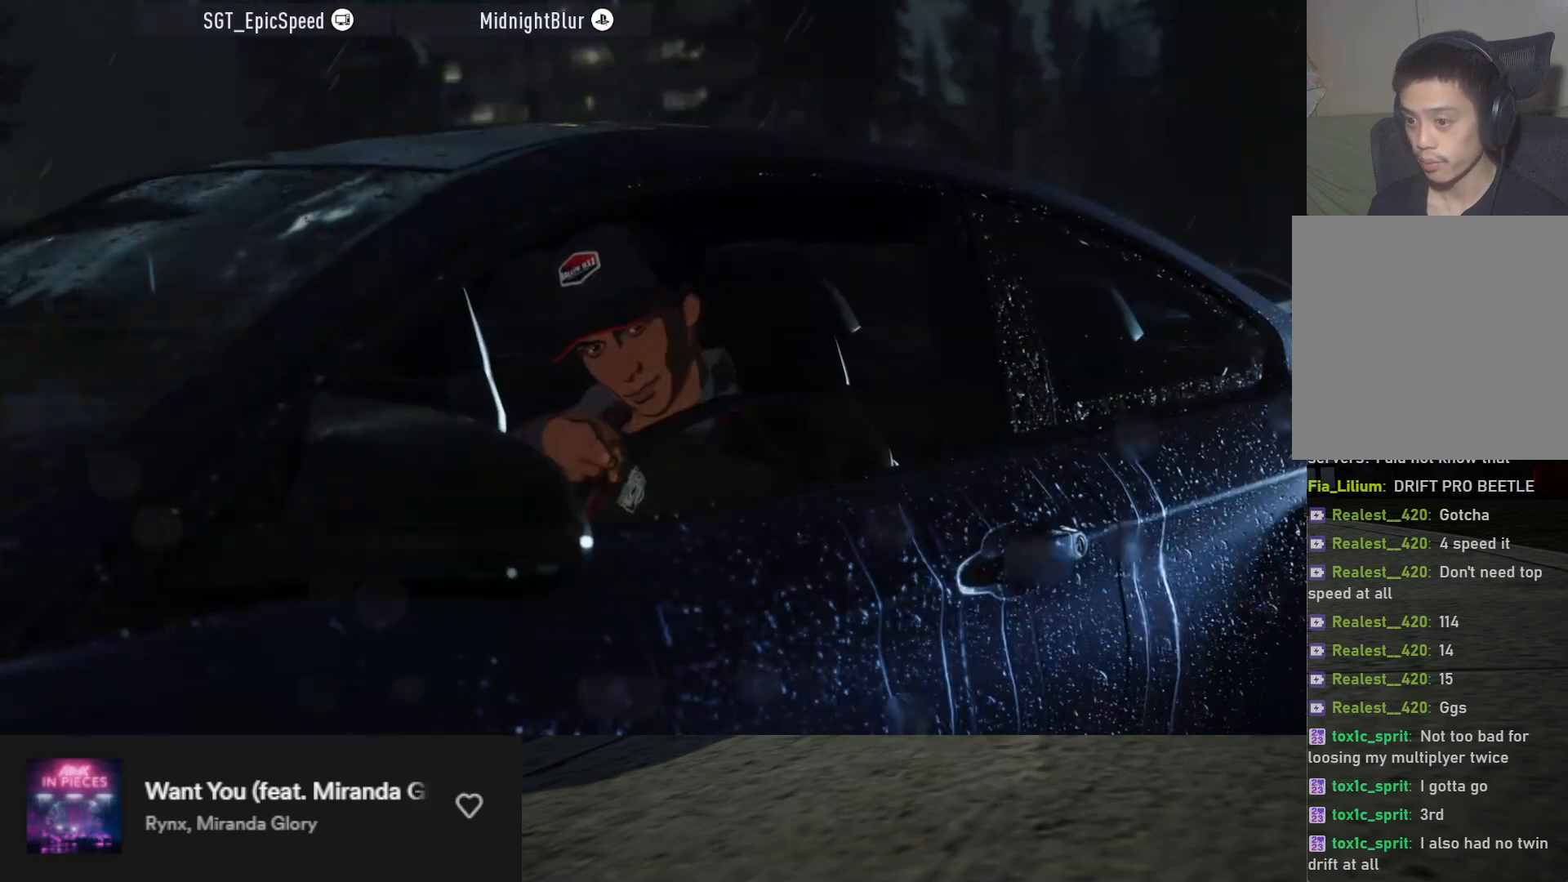
{"buttons": ["R2"], "left_stick": "center", "right_stick": "center", "events": [[183, "R2", "down"]]}
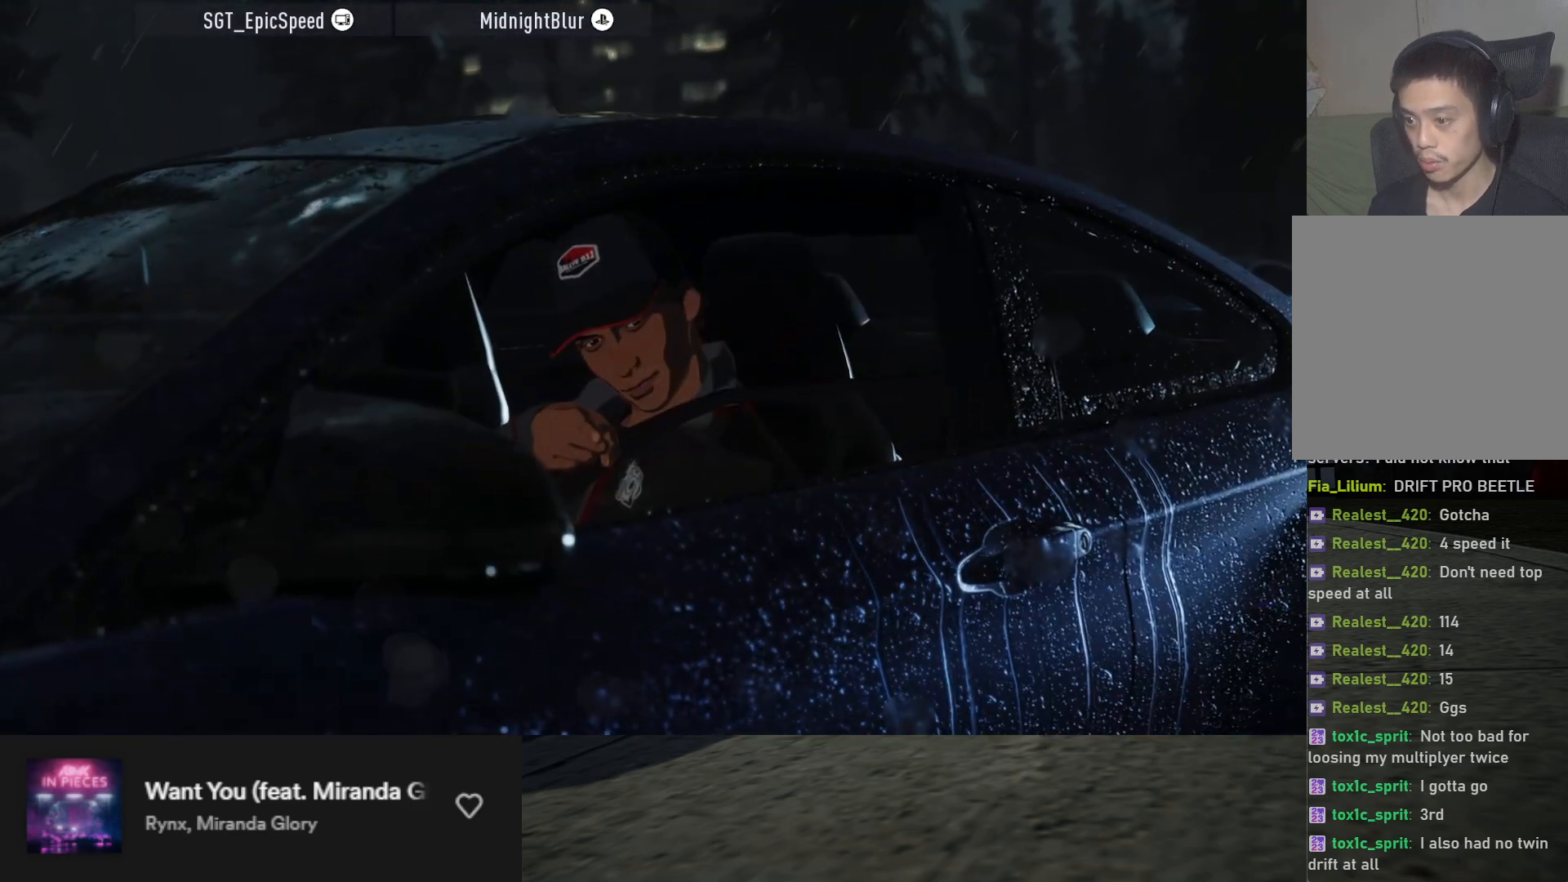
{"buttons": ["R2"], "left_stick": "center", "right_stick": "center", "events": [[150, "R2", "up"], [333, "R2", "down"]]}
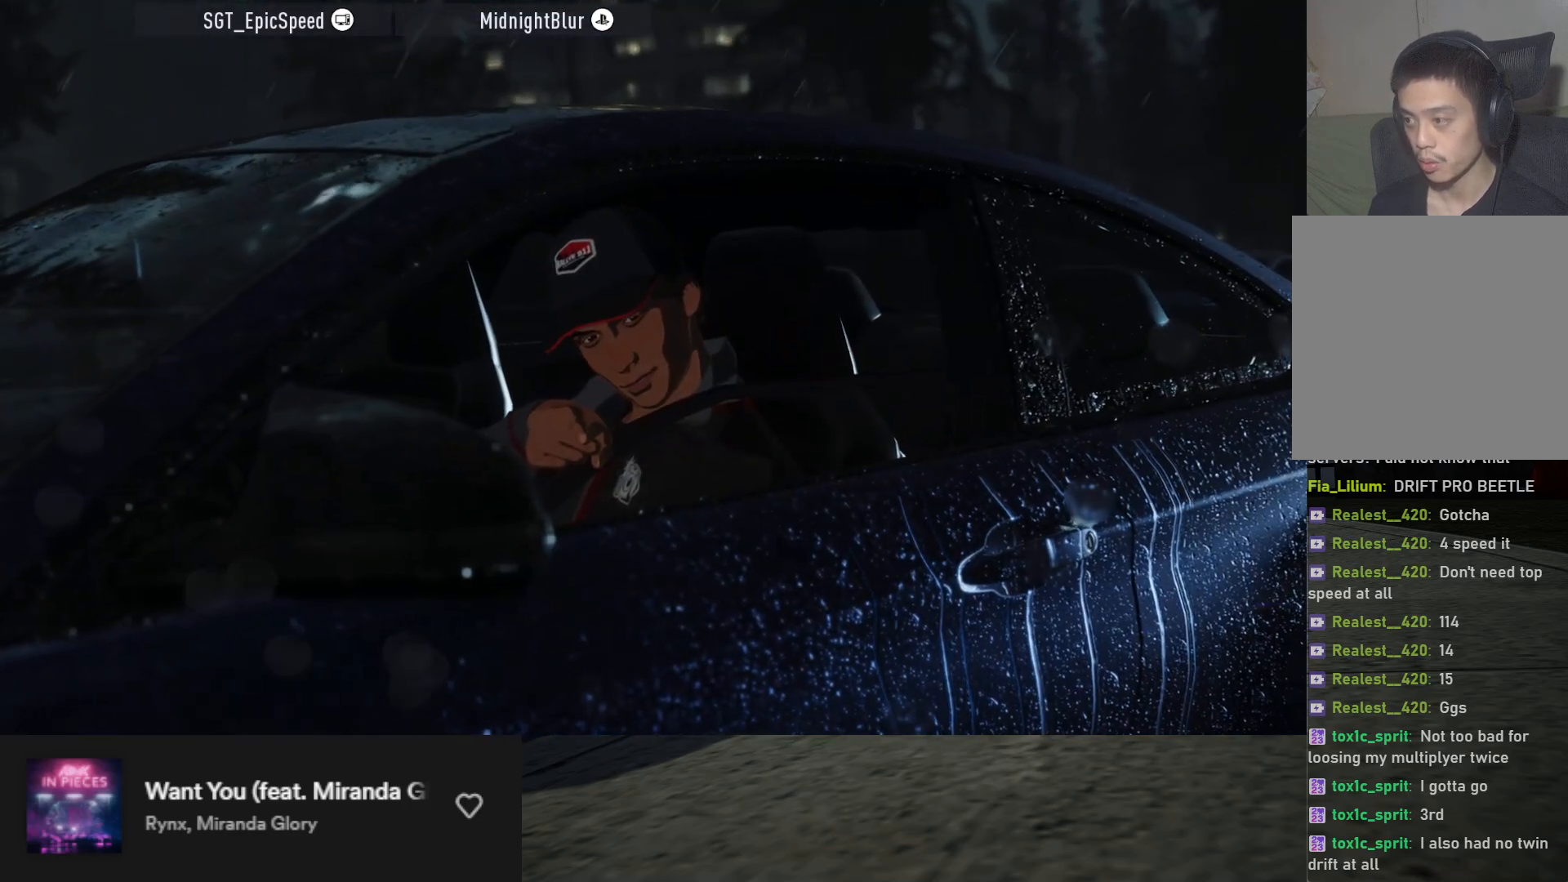
{"buttons": ["R2"], "left_stick": "center", "right_stick": "center", "events": []}
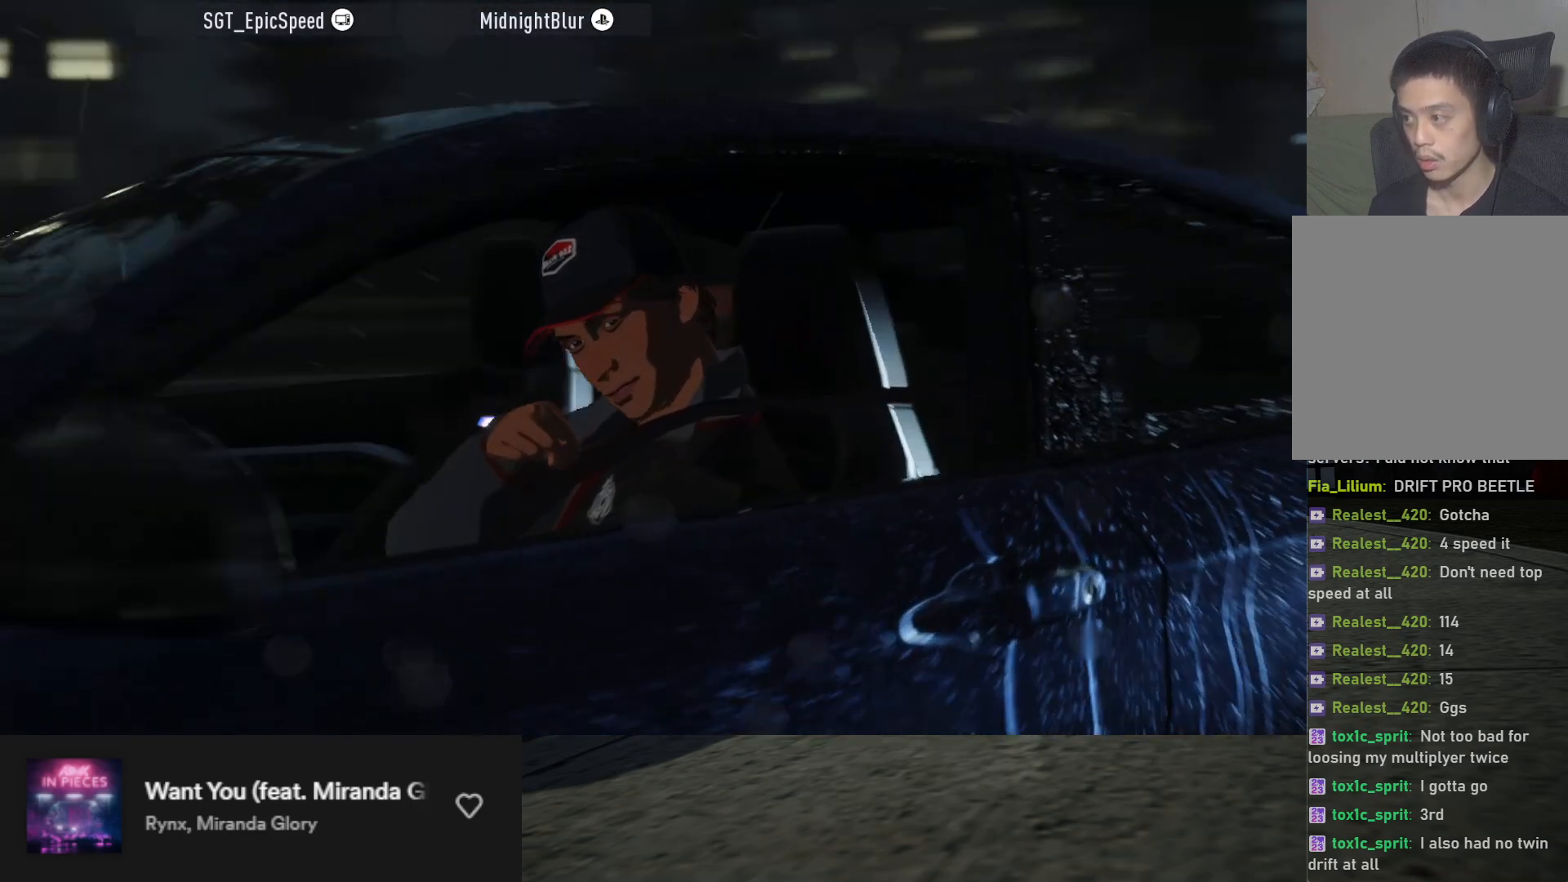
{"buttons": ["R2"], "left_stick": "center", "right_stick": "center", "events": []}
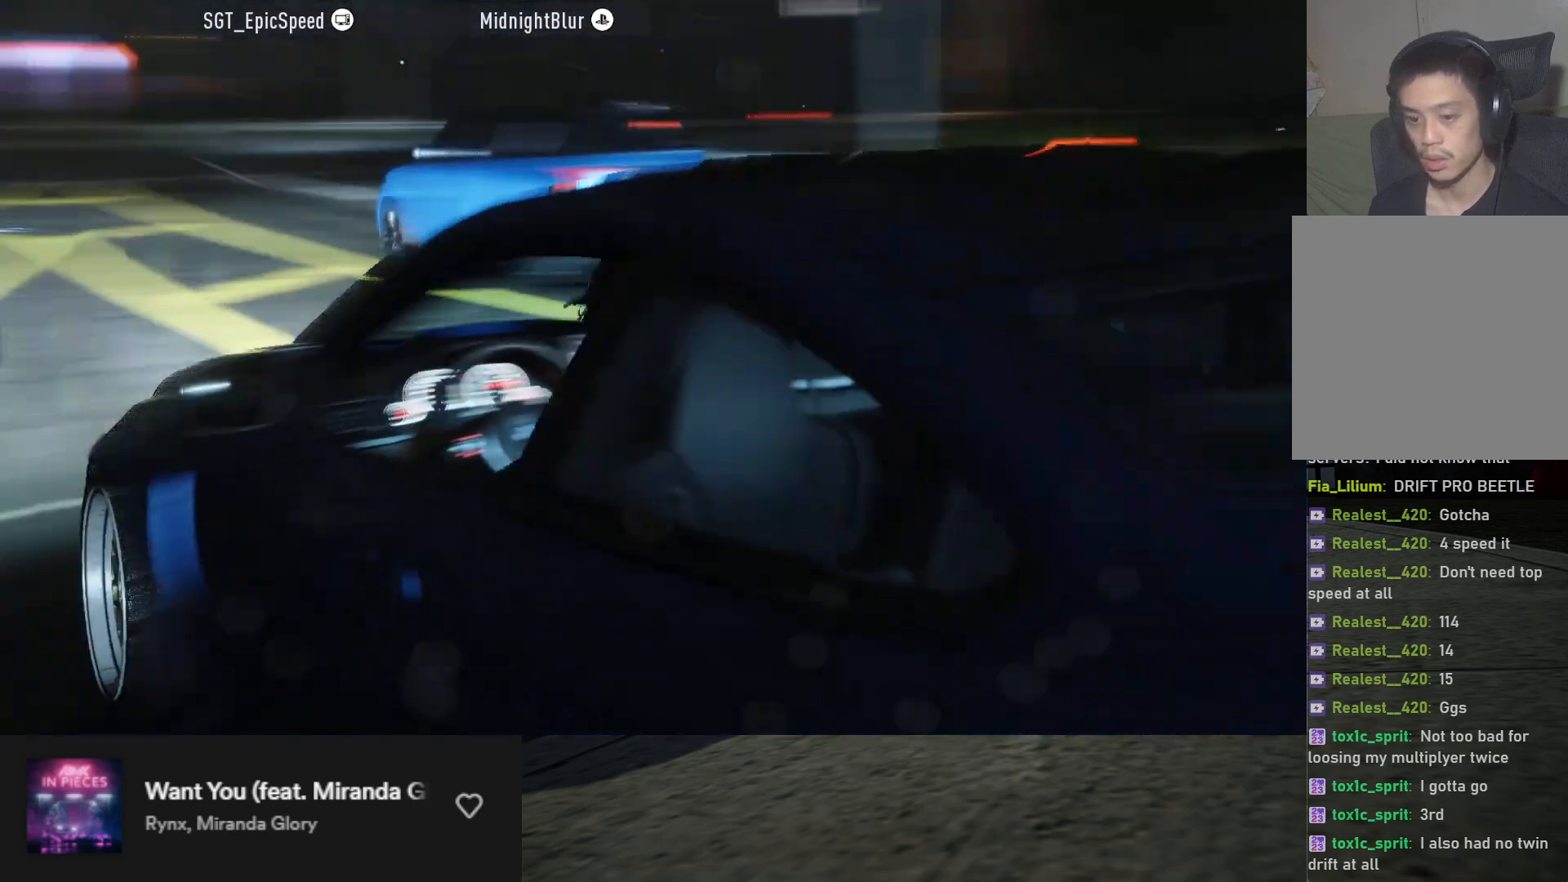
{"buttons": ["R2"], "left_stick": "center", "right_stick": "center", "events": []}
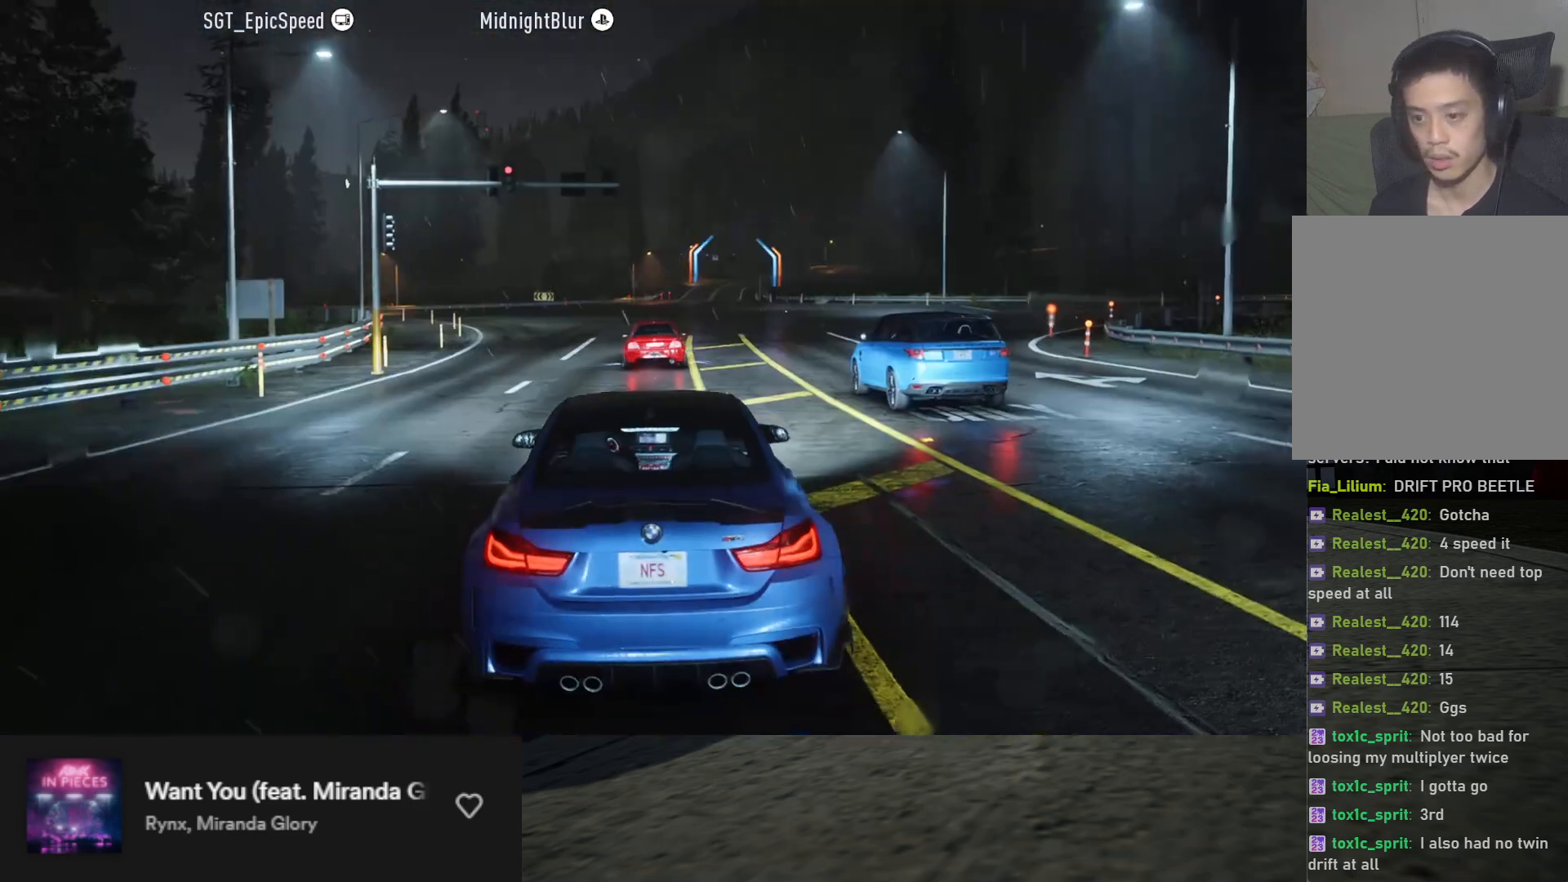
{"buttons": ["R2"], "left_stick": "center", "right_stick": "center", "events": []}
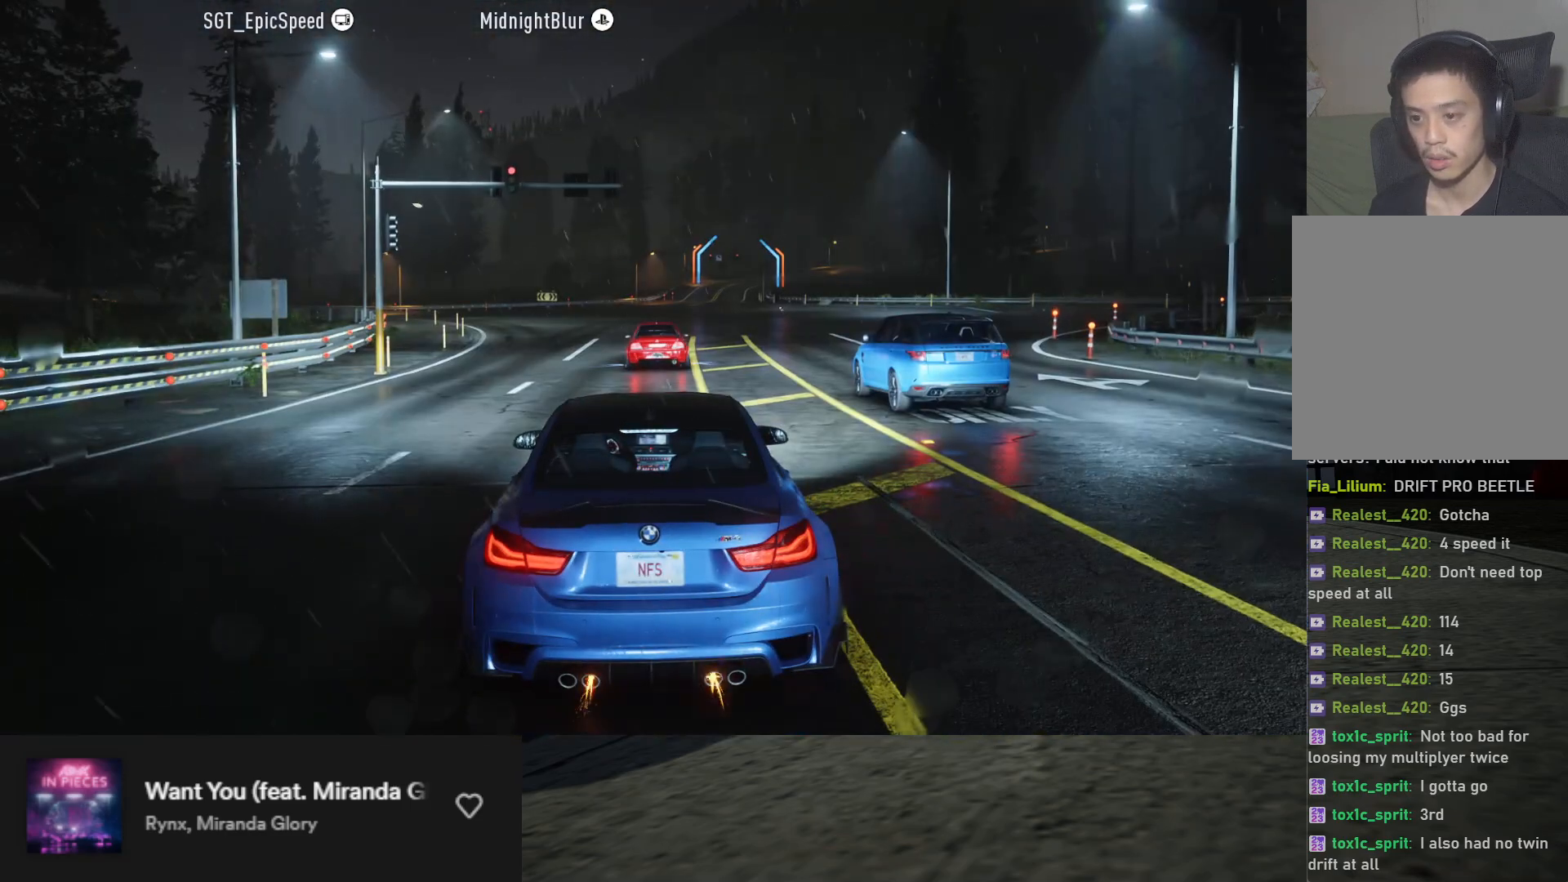
{"buttons": ["R2"], "left_stick": "center", "right_stick": "center", "events": []}